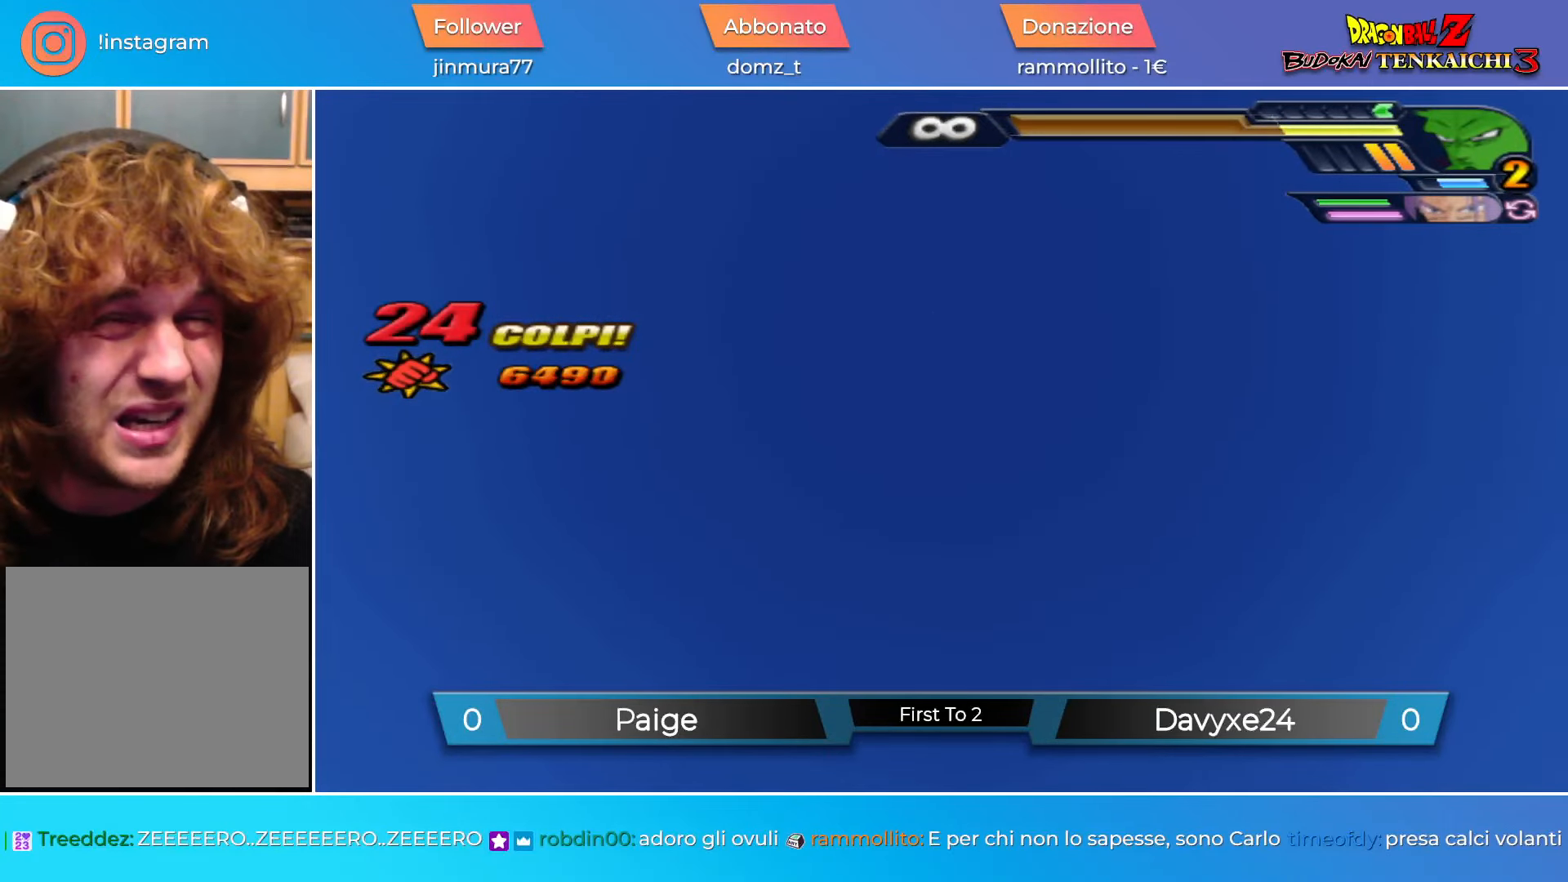
Gameplay with a controller (PlayStation layout); each line is a JSON object with the inputs held at the frame after it. "events" lists button and stick changes between this image and that frame as [ms after this image, input, new state], when the widget could be followed in between. Not read: right_stick.
{"buttons": ["TRIANGLE", "L2", "DPAD_UP"], "left_stick": "center", "events": [[300, "L2", "down"], [333, "DPAD_UP", "down"], [400, "TRIANGLE", "down"]]}
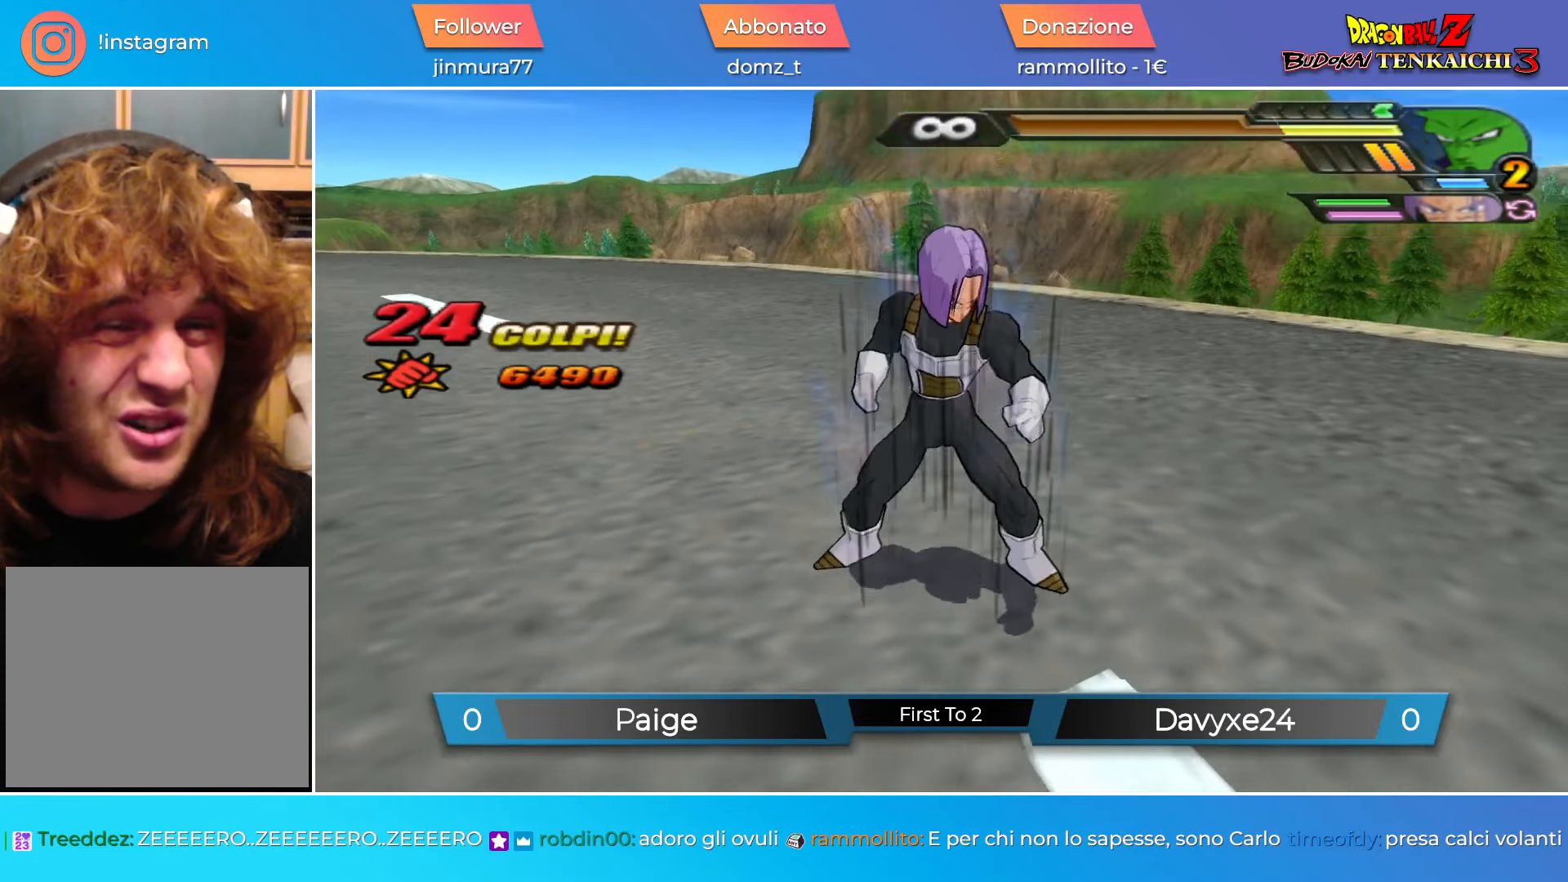
{"buttons": ["L2", "DPAD_UP"], "left_stick": "center", "events": [[67, "TRIANGLE", "up"], [134, "TRIANGLE", "down"], [217, "TRIANGLE", "up"], [267, "TRIANGLE", "down"], [384, "TRIANGLE", "up"], [400, "SQUARE", "down"], [467, "SQUARE", "up"]]}
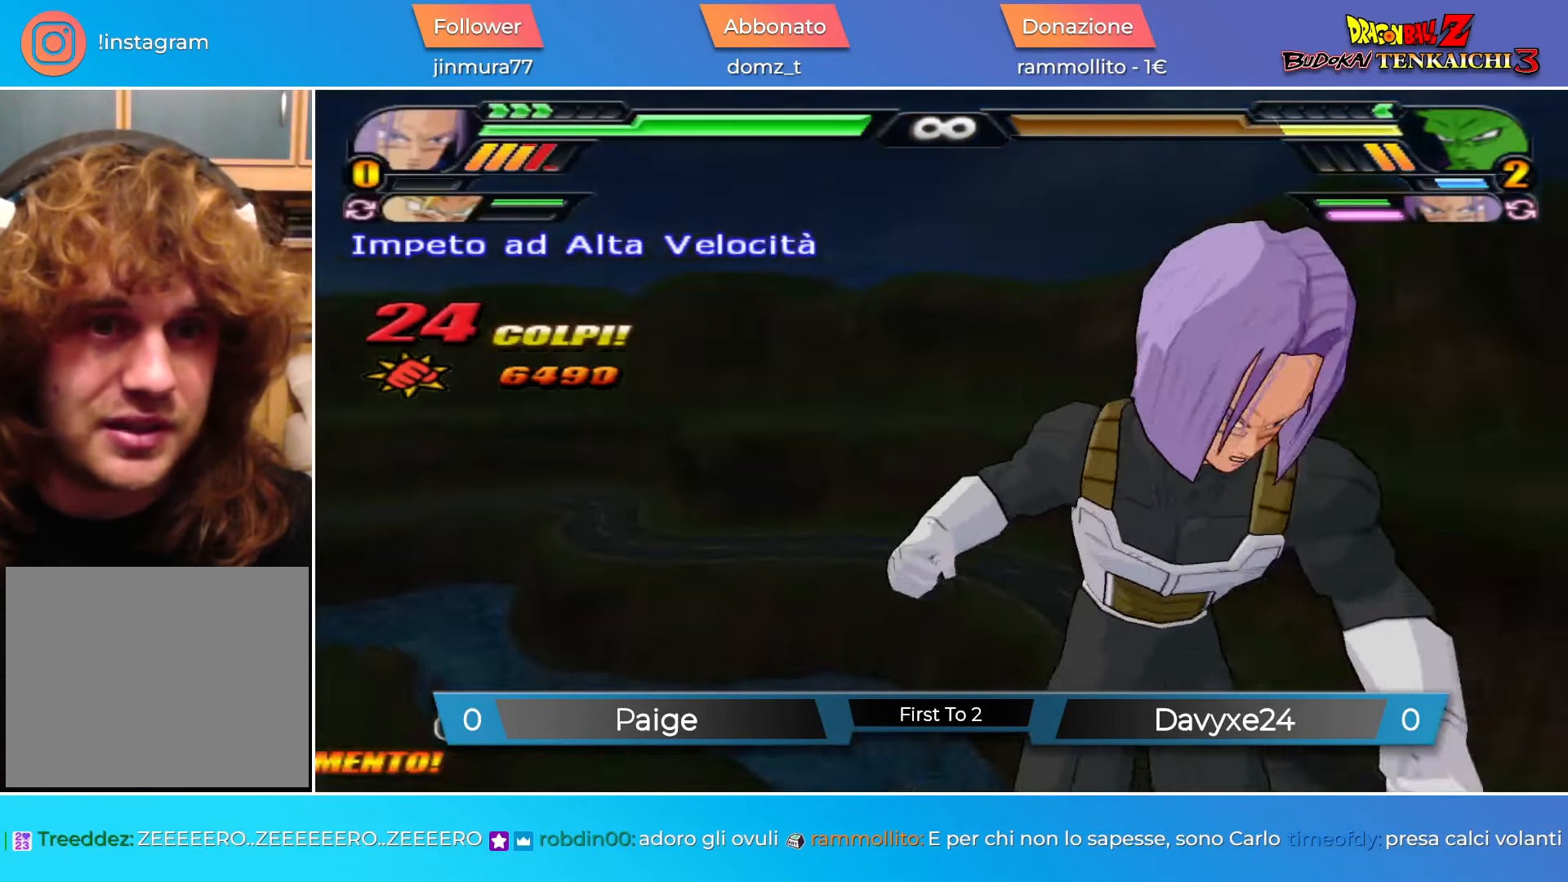
{"buttons": [], "left_stick": "center", "events": [[100, "DPAD_UP", "up"], [133, "L2", "up"]]}
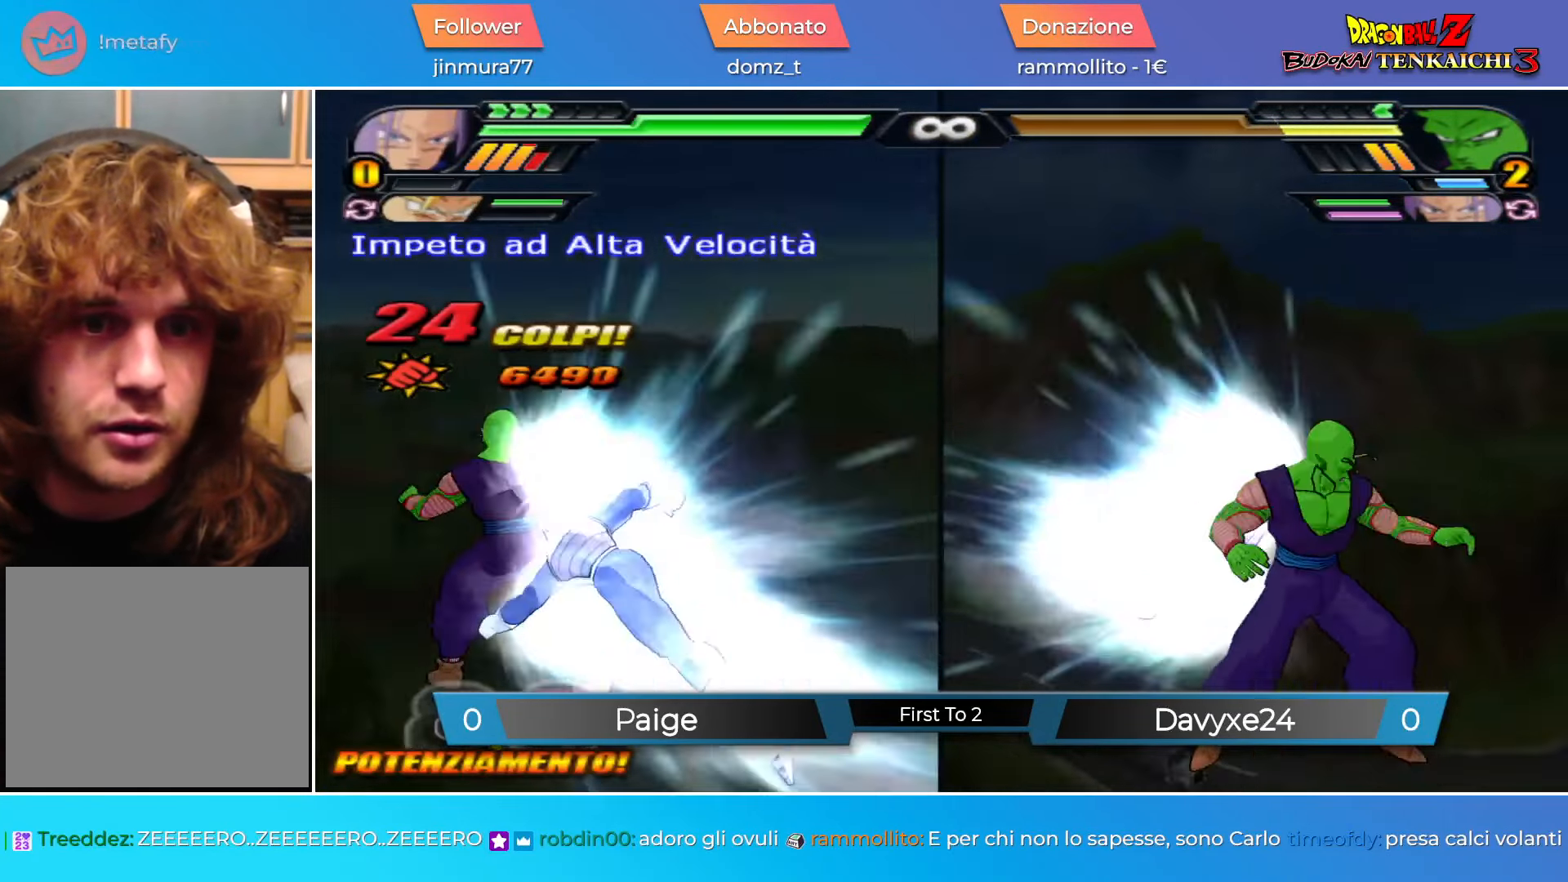
{"buttons": [], "left_stick": "center", "events": []}
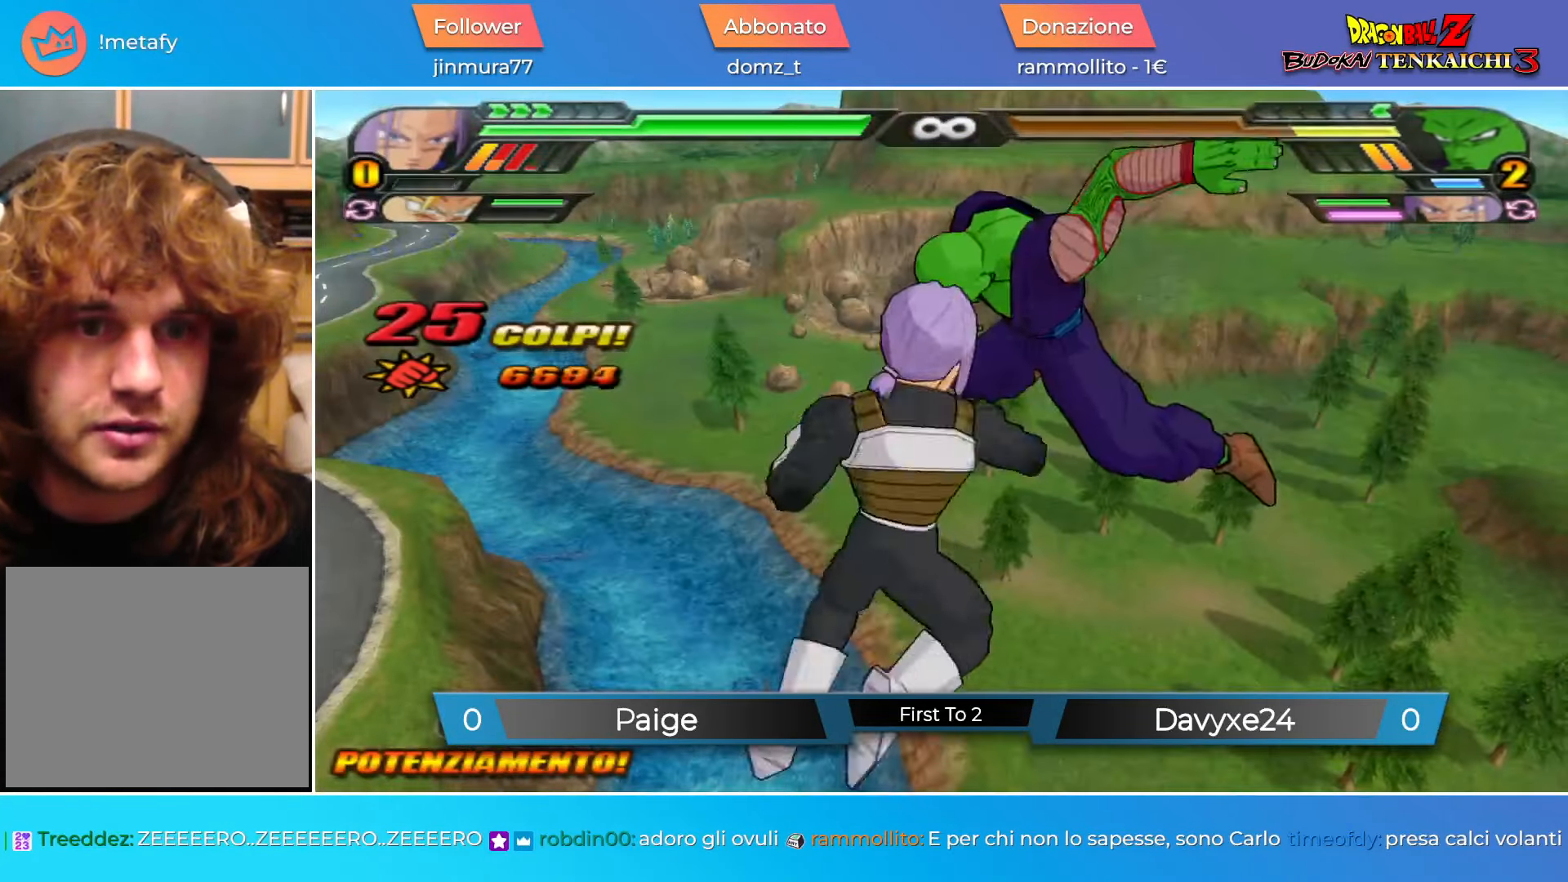
{"buttons": [], "left_stick": "center", "events": [[133, "R2", "down"], [250, "R2", "up"]]}
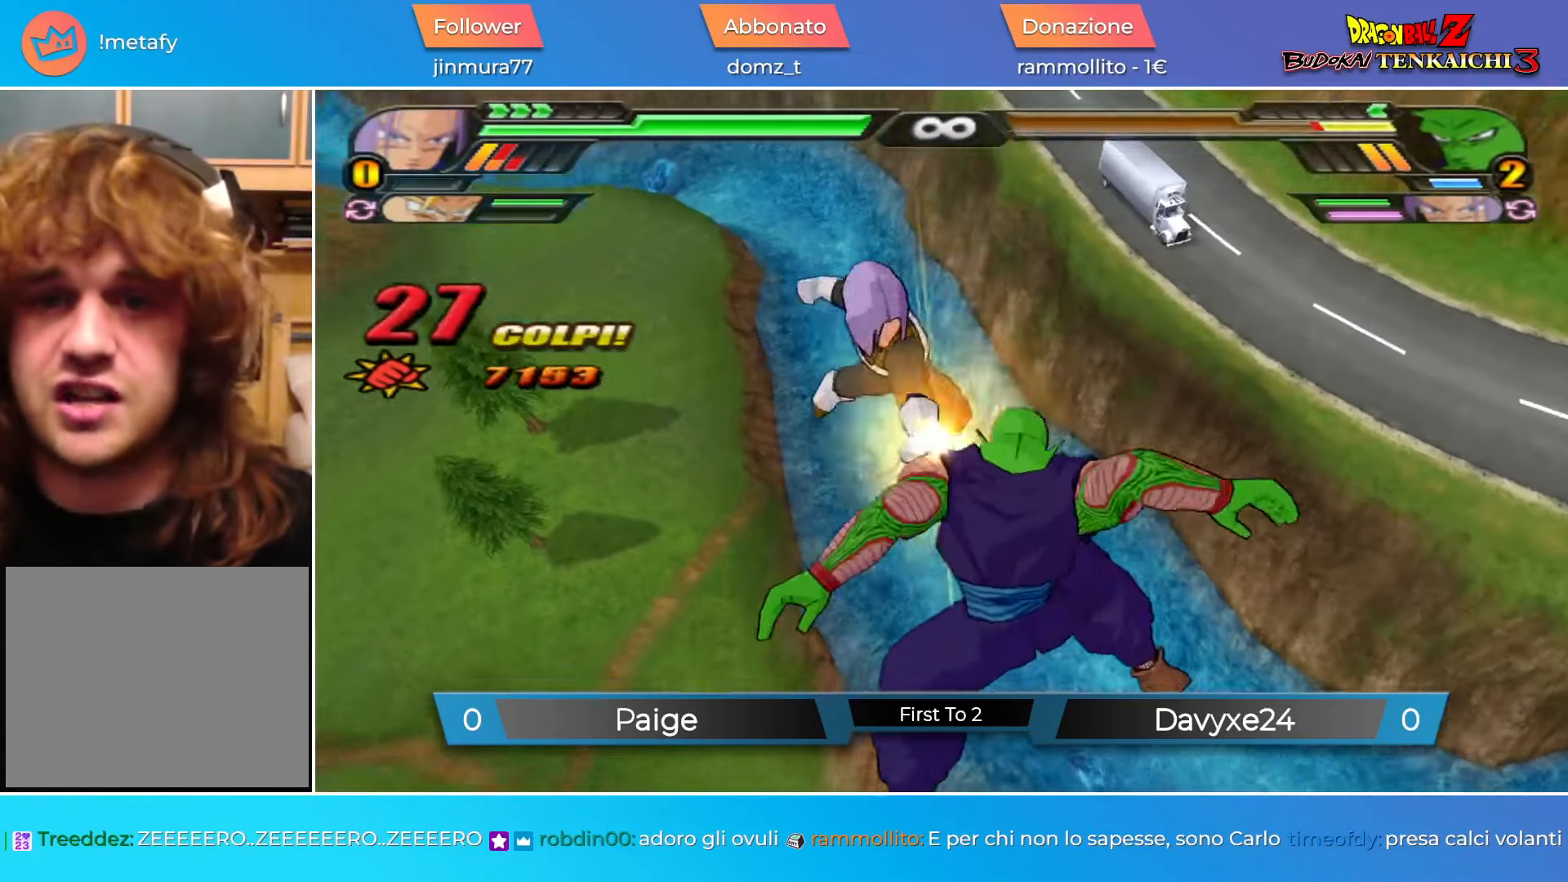
{"buttons": [], "left_stick": "center", "events": []}
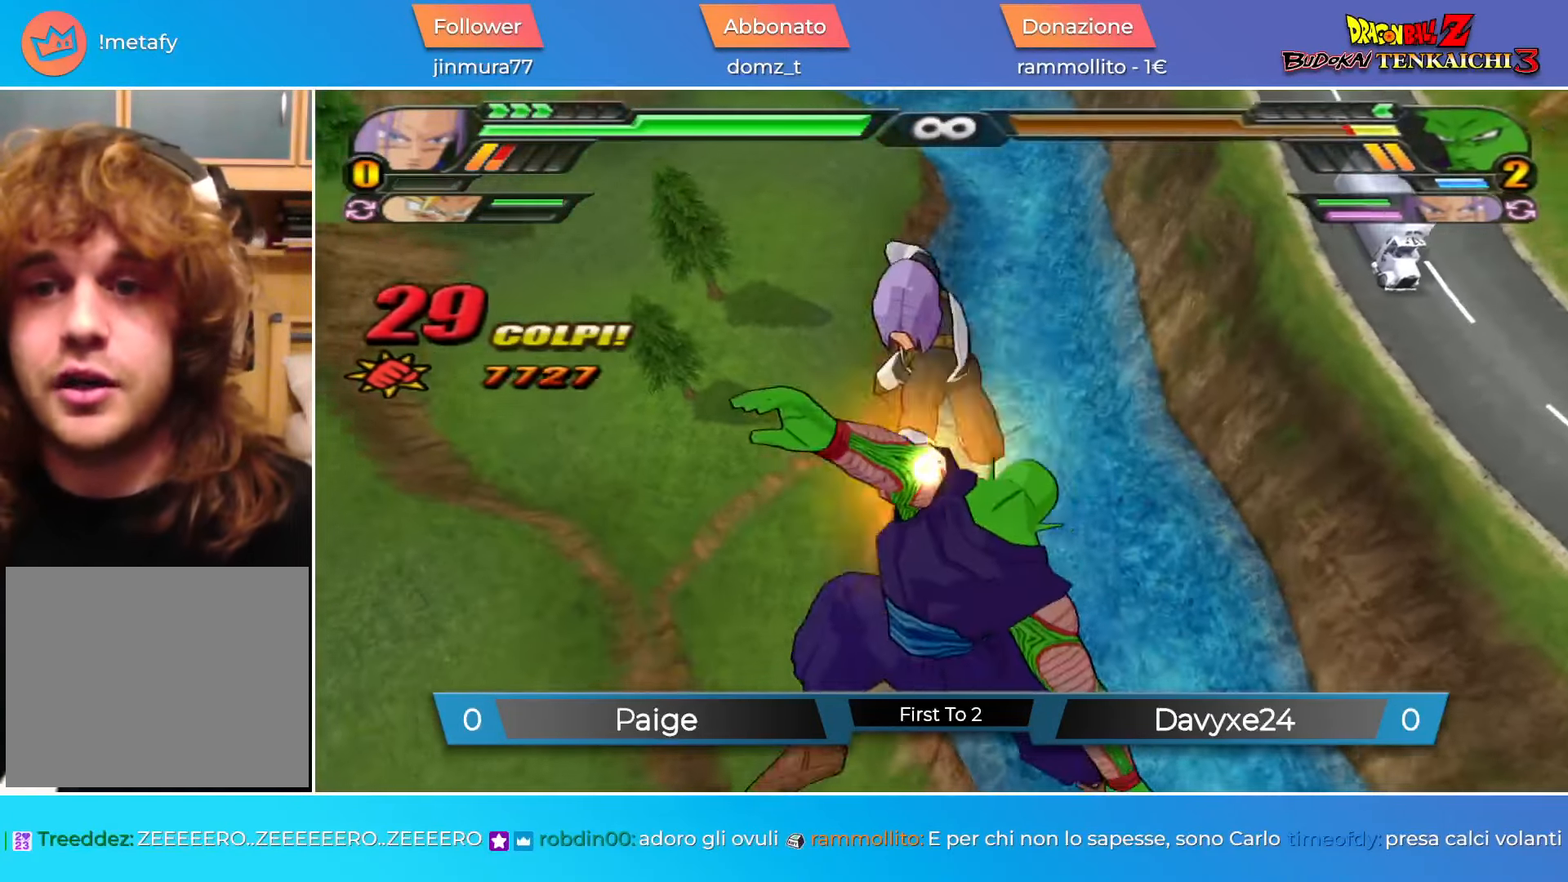
{"buttons": [], "left_stick": "center", "events": []}
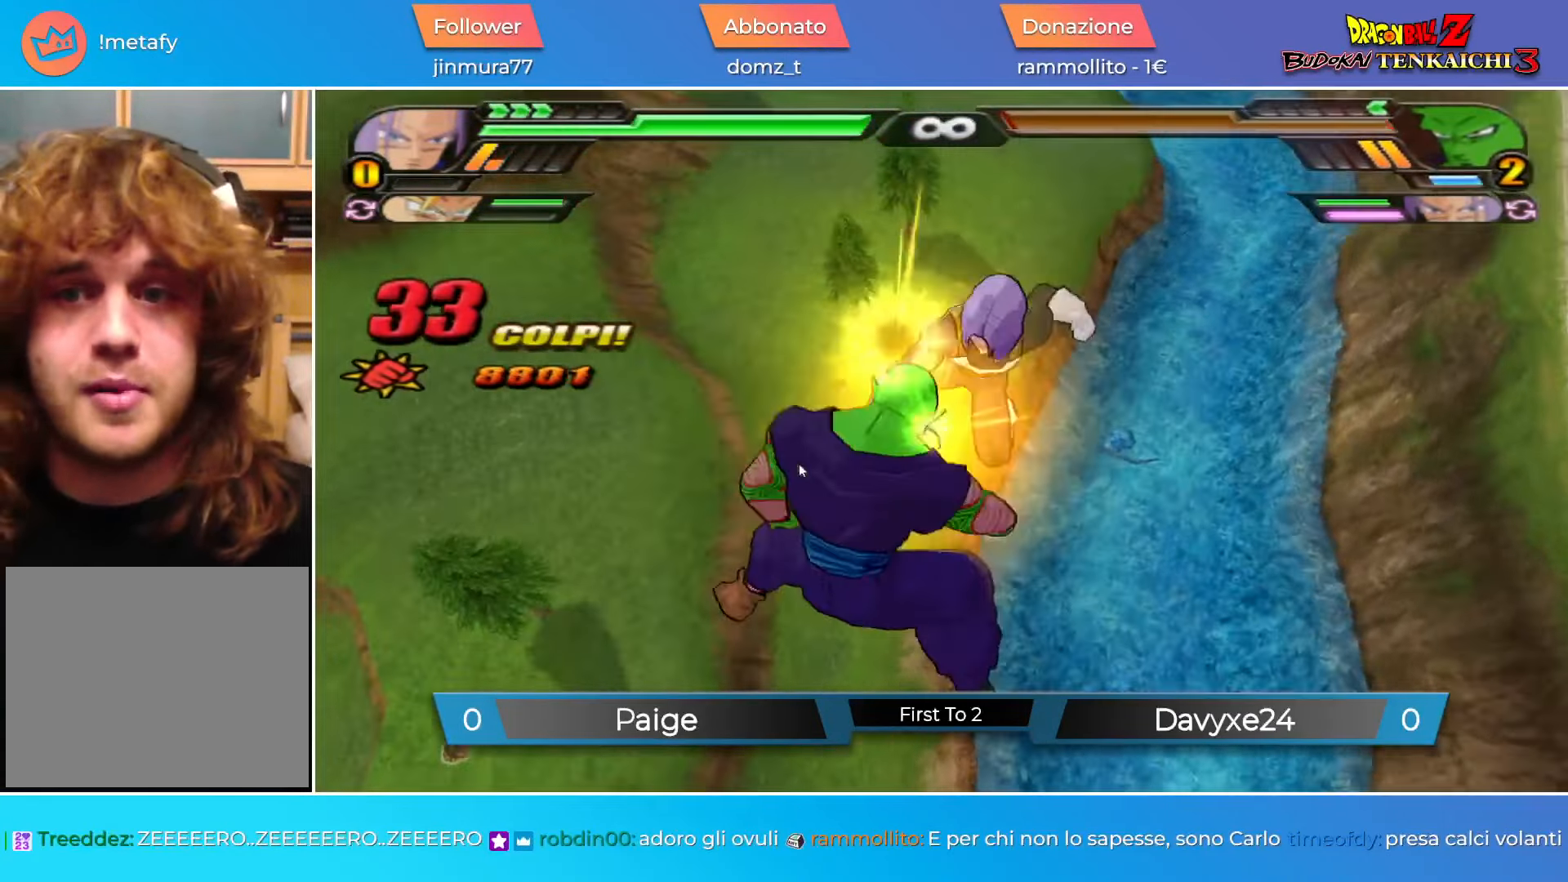
{"buttons": [], "left_stick": "center", "events": []}
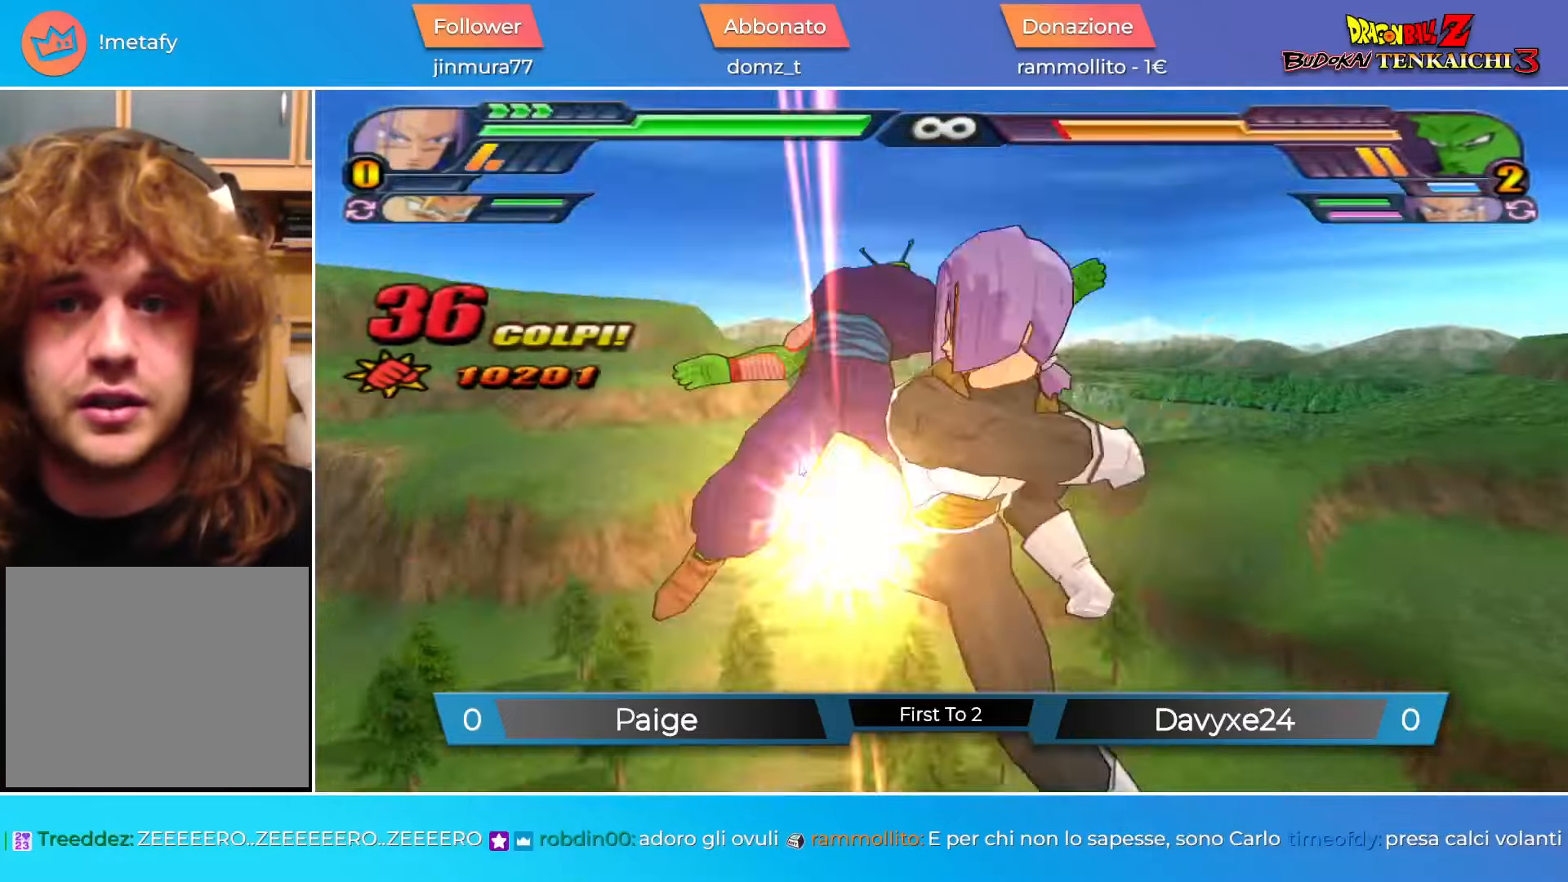
{"buttons": [], "left_stick": "center", "events": []}
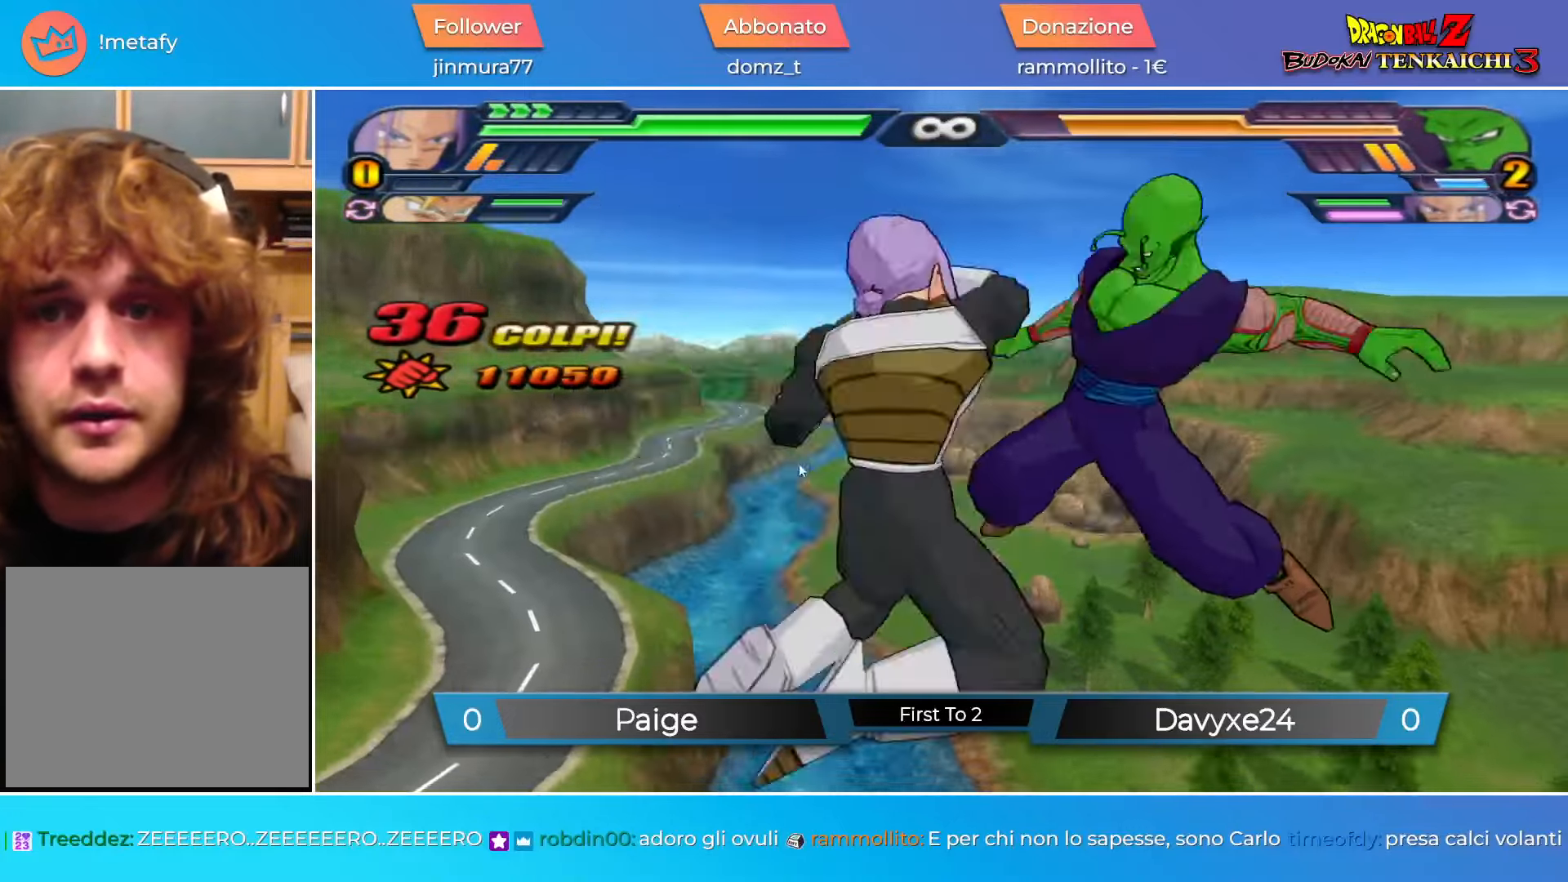
{"buttons": [], "left_stick": "center", "events": []}
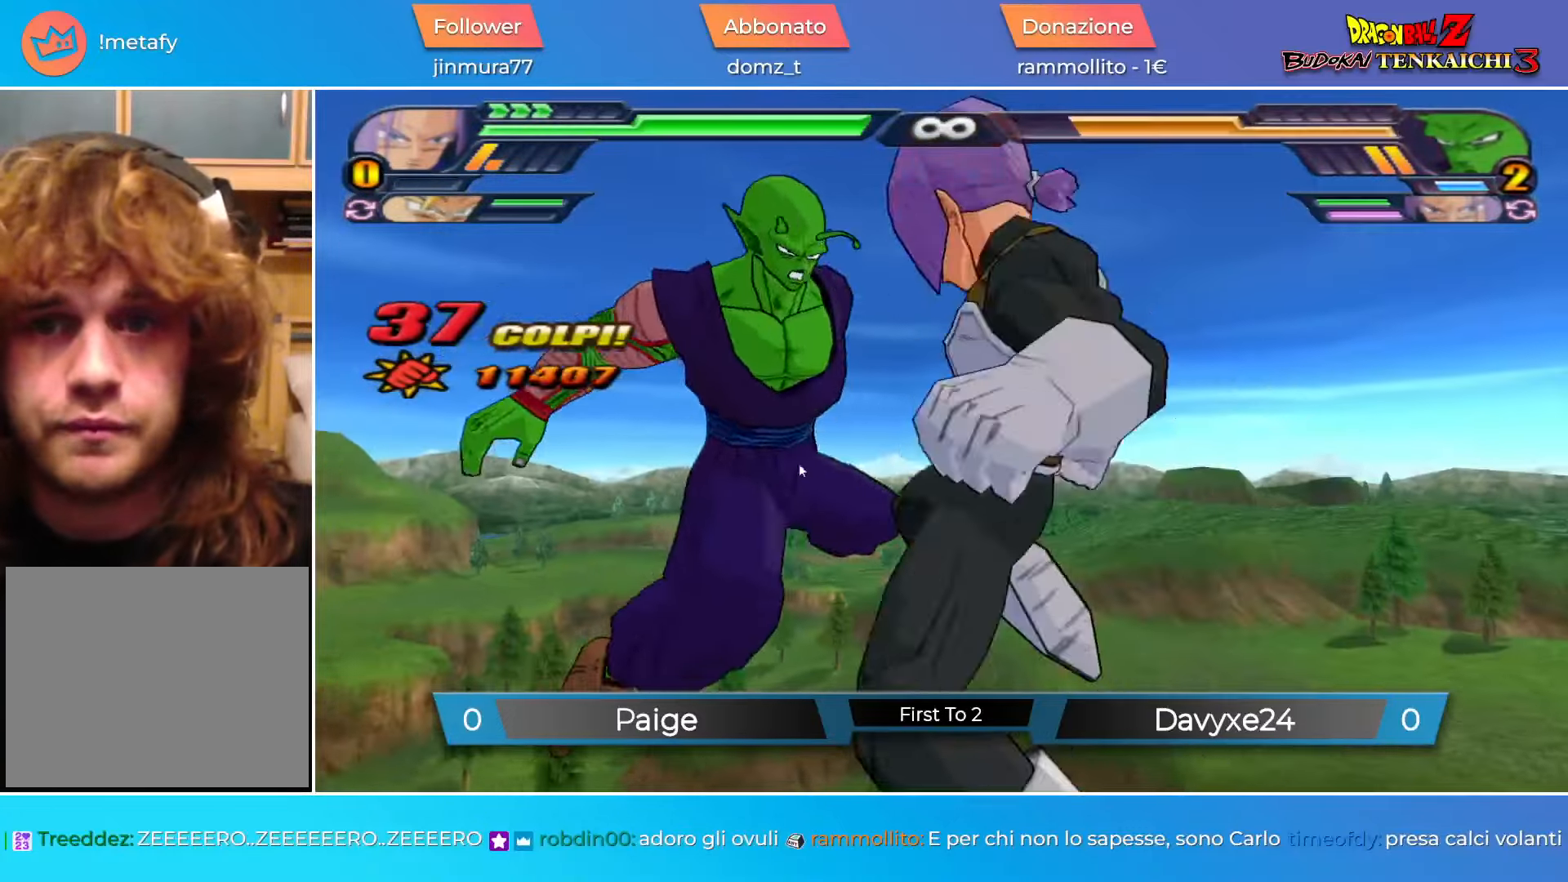
{"buttons": ["DPAD_UP"], "left_stick": "center", "events": [[317, "DPAD_UP", "down"]]}
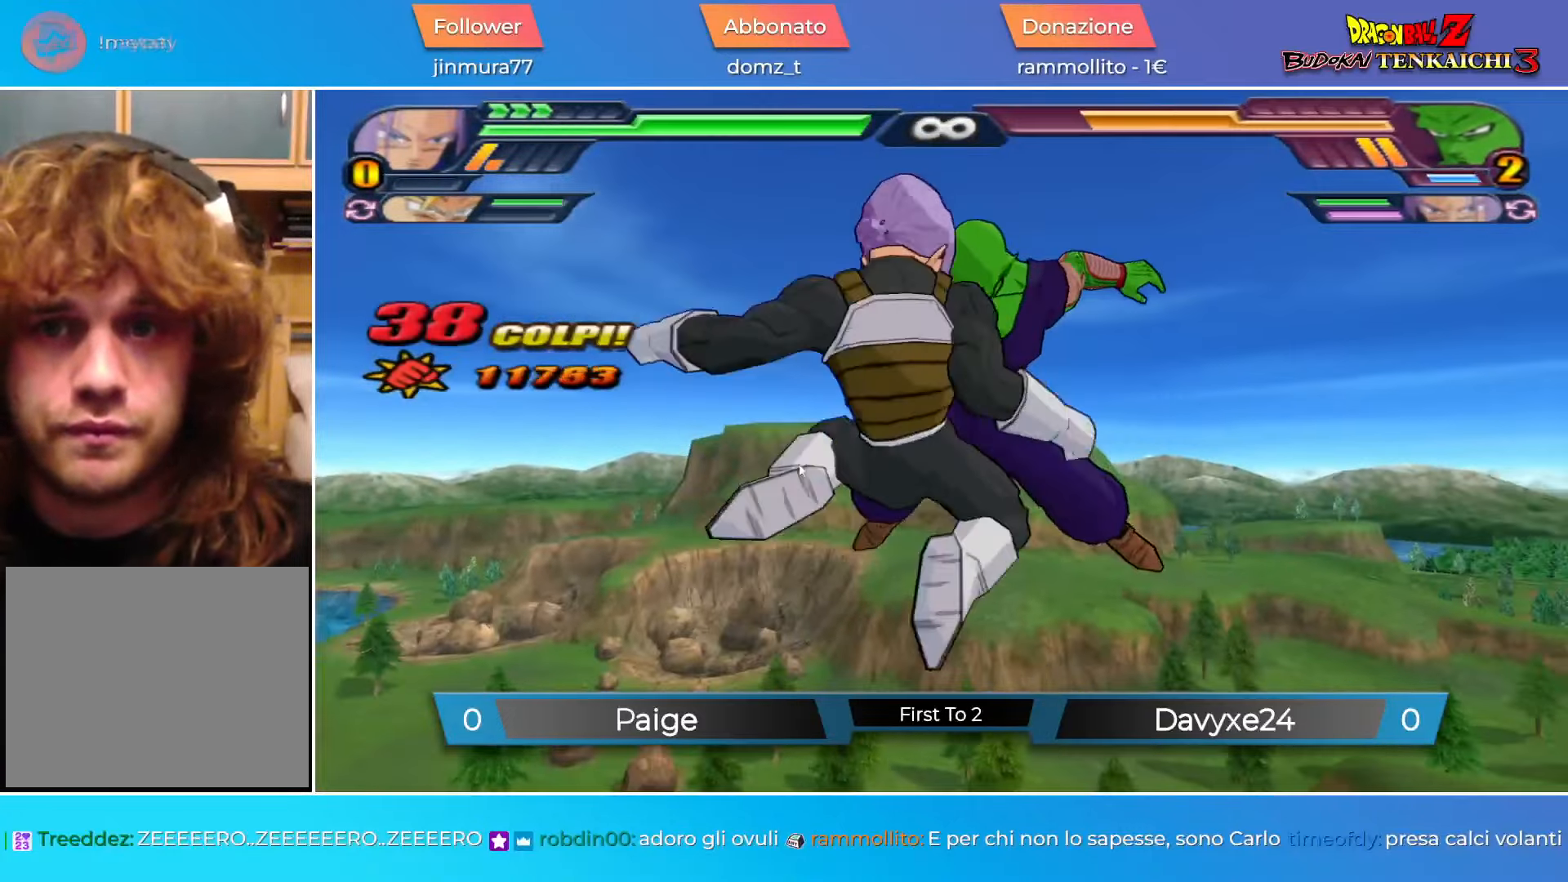
{"buttons": ["CROSS", "DPAD_UP"], "left_stick": "center", "events": [[467, "CROSS", "down"]]}
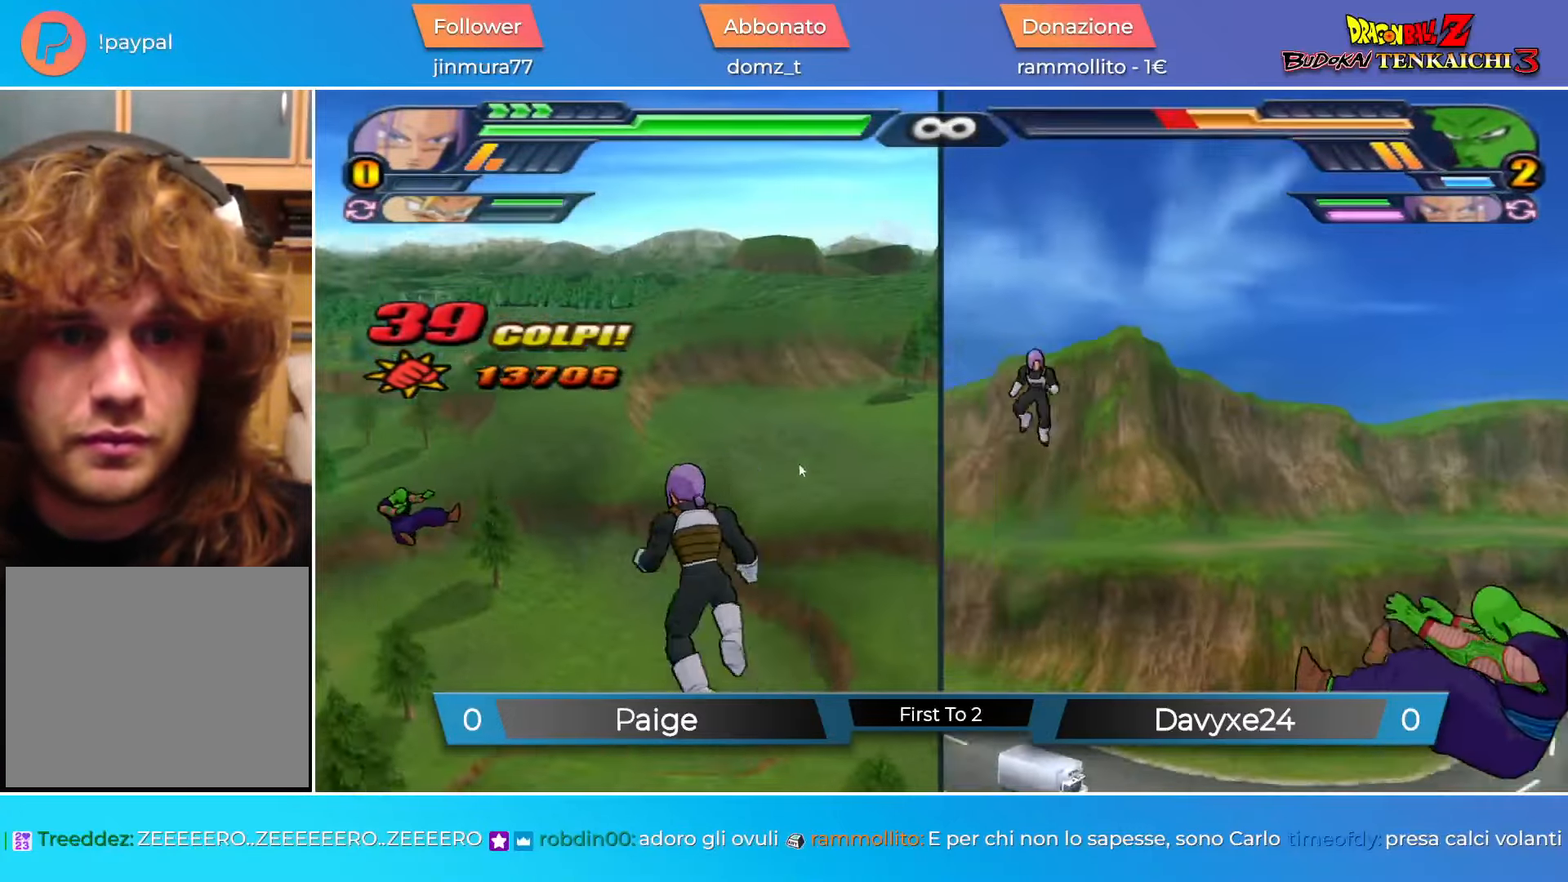
{"buttons": ["R2", "DPAD_UP", "DPAD_RIGHT"], "left_stick": "center", "events": [[50, "CROSS", "up"], [317, "DPAD_RIGHT", "down"], [467, "R2", "down"]]}
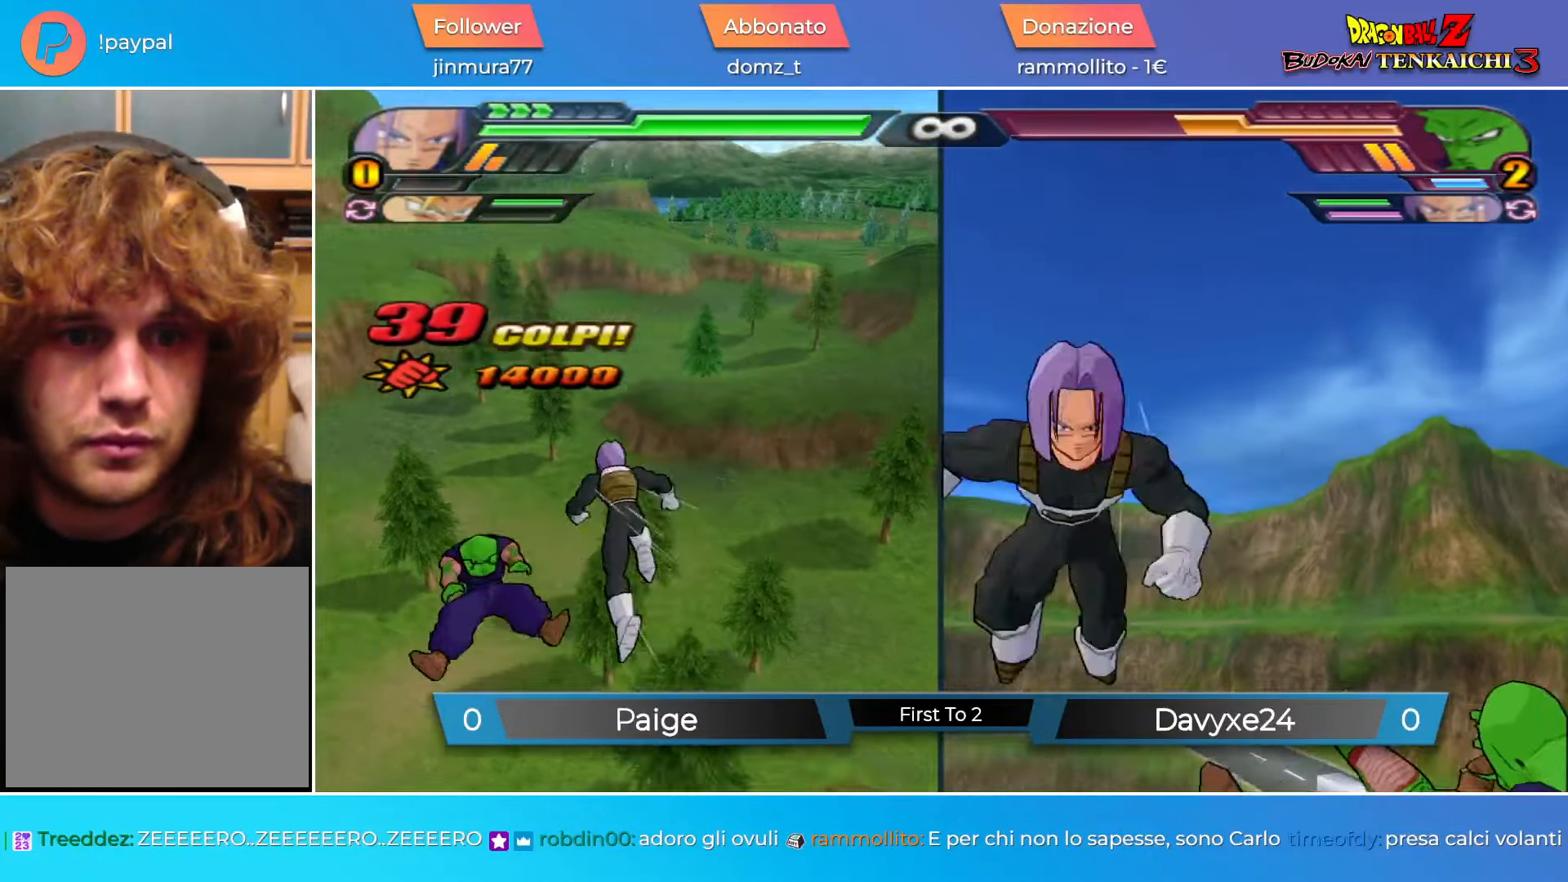
{"buttons": ["SQUARE"], "left_stick": "center", "events": [[100, "R2", "up"], [150, "SQUARE", "down"], [167, "DPAD_RIGHT", "up"], [217, "SQUARE", "up"], [300, "DPAD_UP", "up"], [317, "SQUARE", "down"], [367, "SQUARE", "up"], [467, "SQUARE", "down"]]}
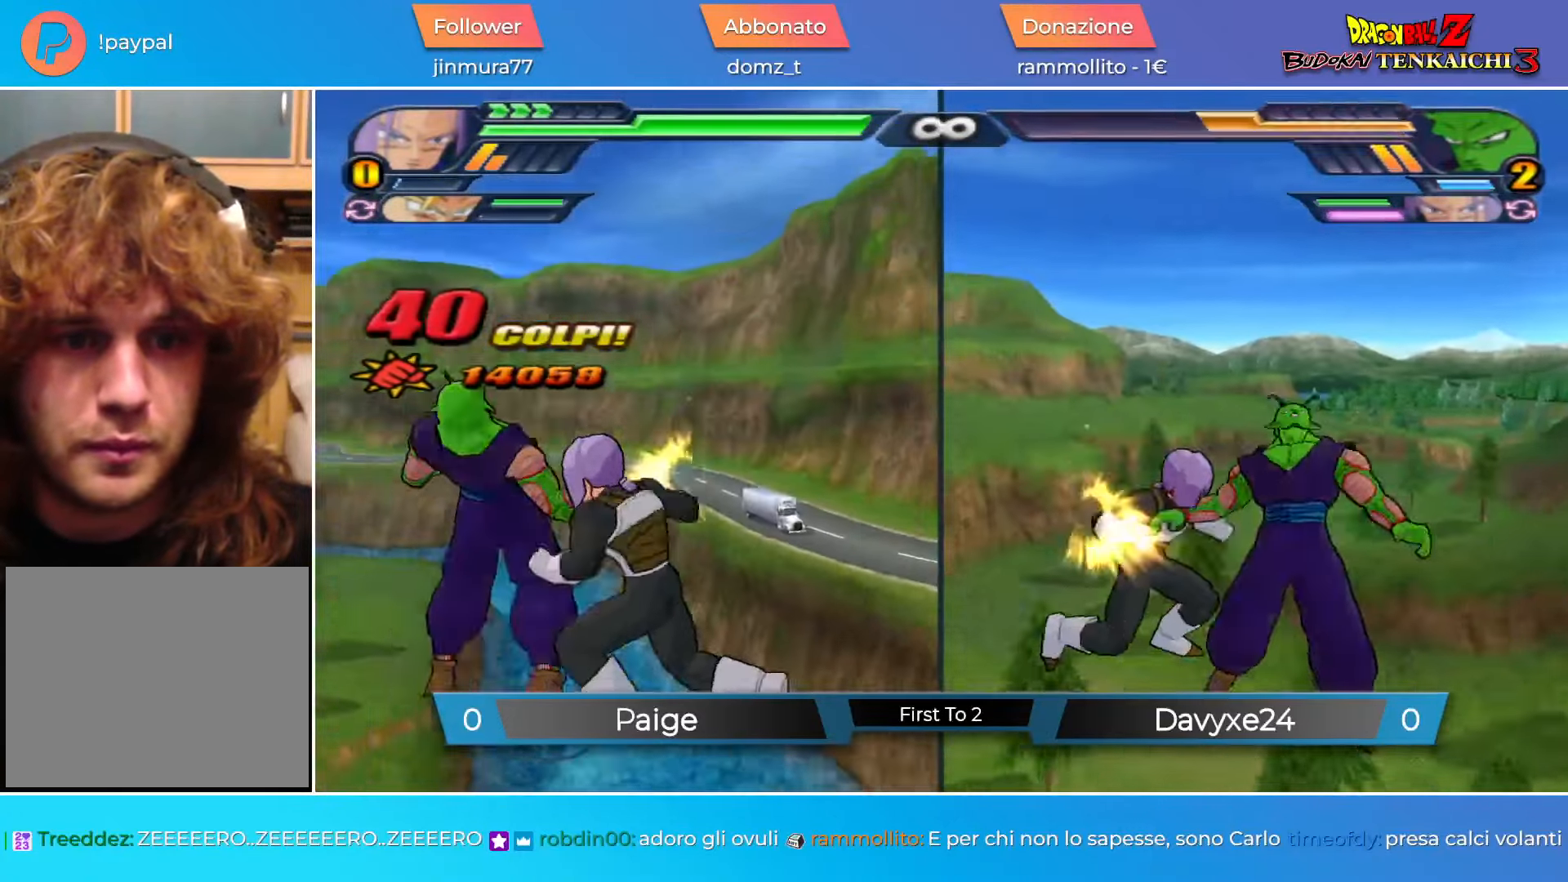
{"buttons": [], "left_stick": "center", "events": [[34, "SQUARE", "up"], [134, "SQUARE", "down"], [201, "SQUARE", "up"], [401, "TRIANGLE", "down"], [467, "TRIANGLE", "up"]]}
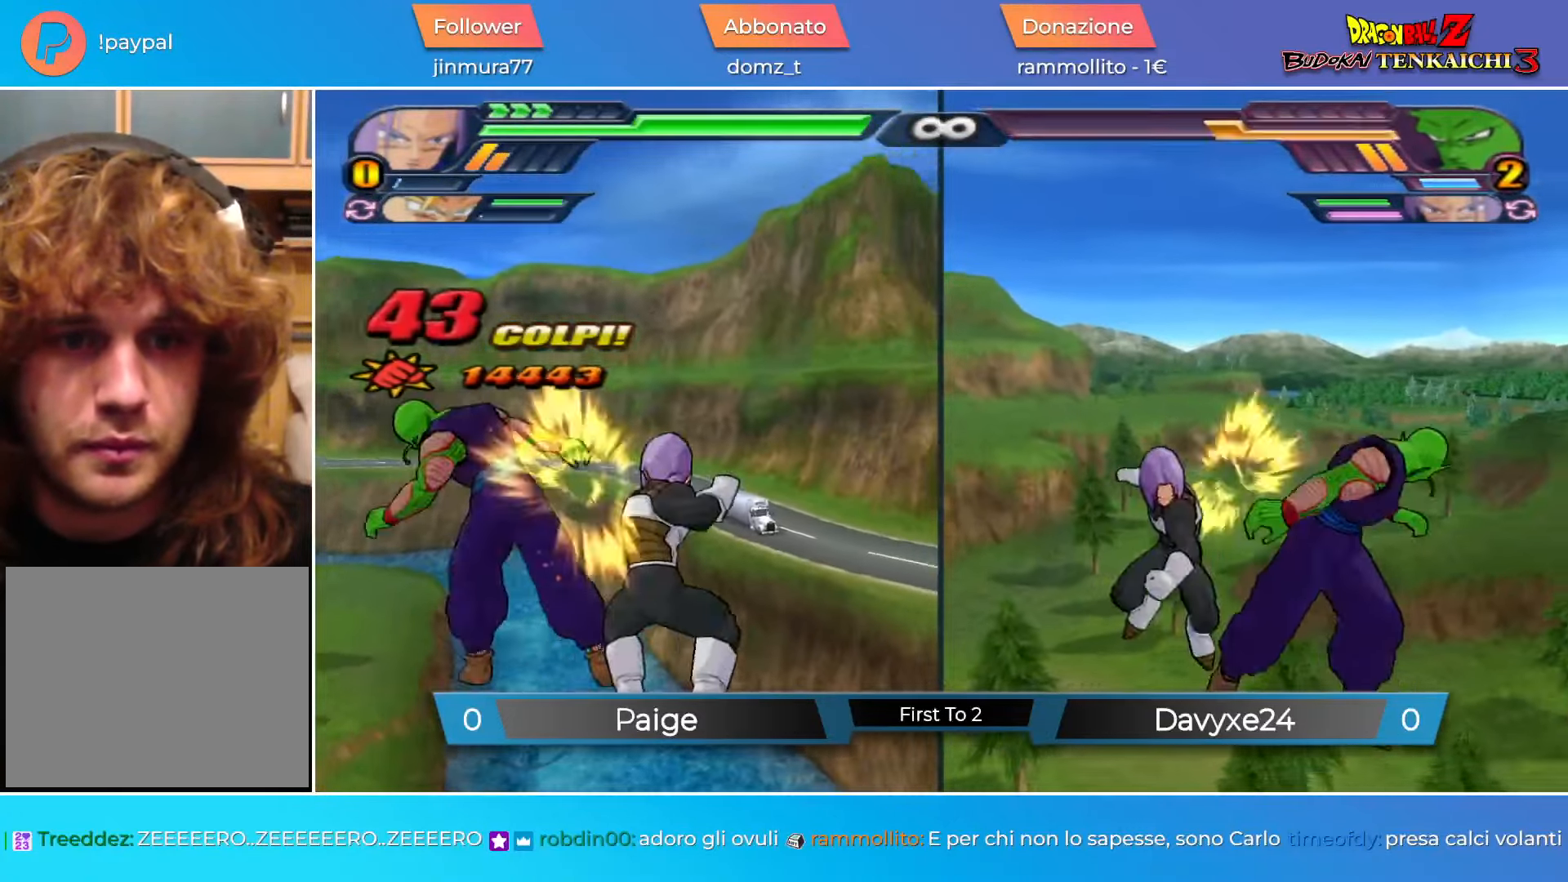
{"buttons": [], "left_stick": "center", "events": []}
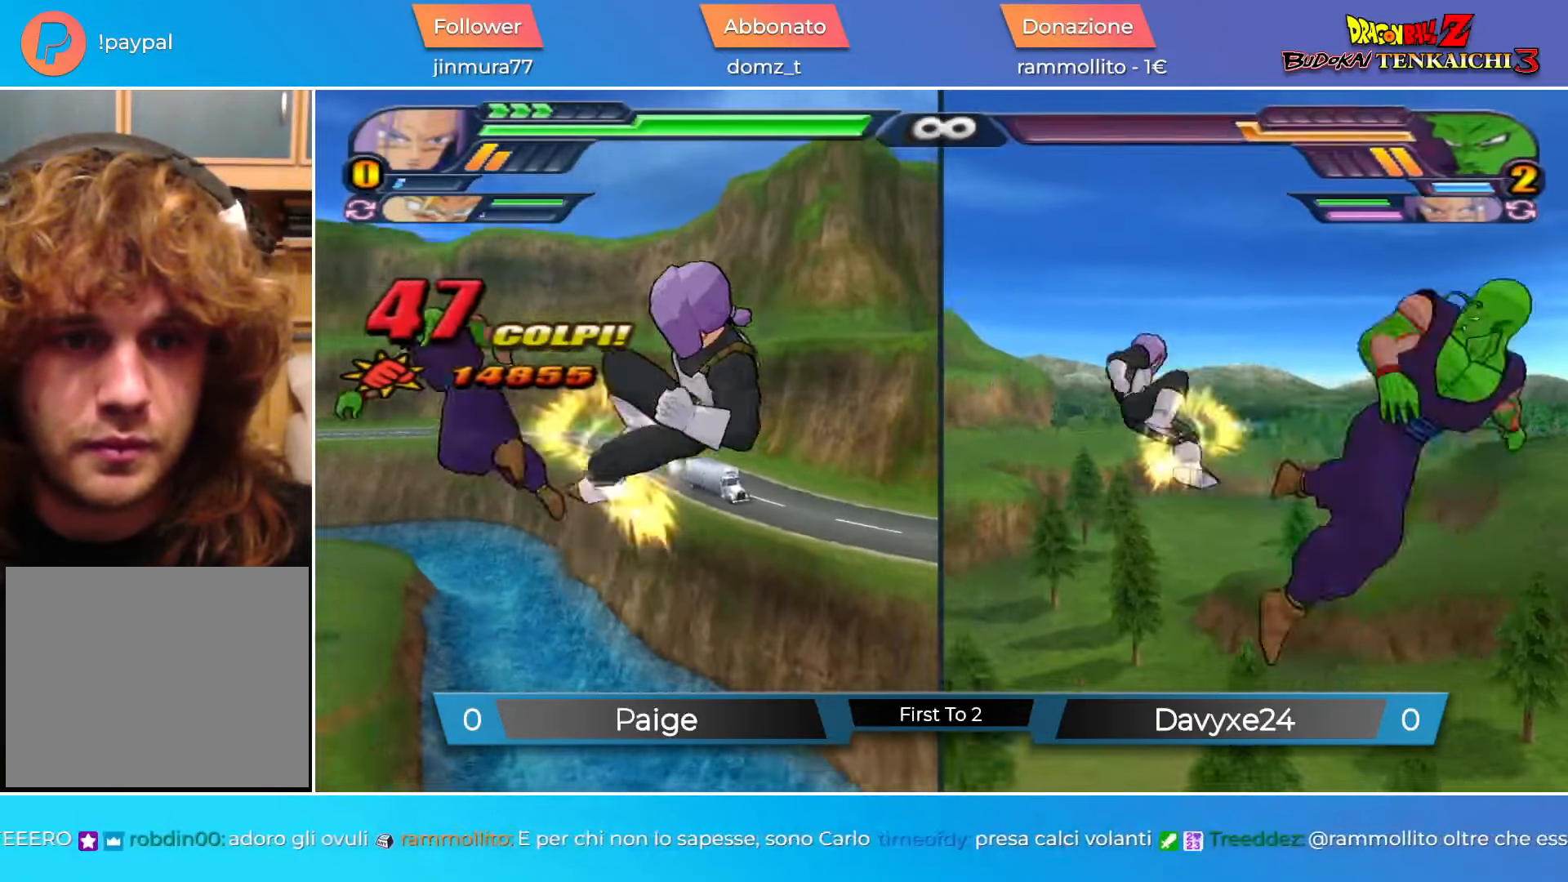
{"buttons": [], "left_stick": "center", "events": []}
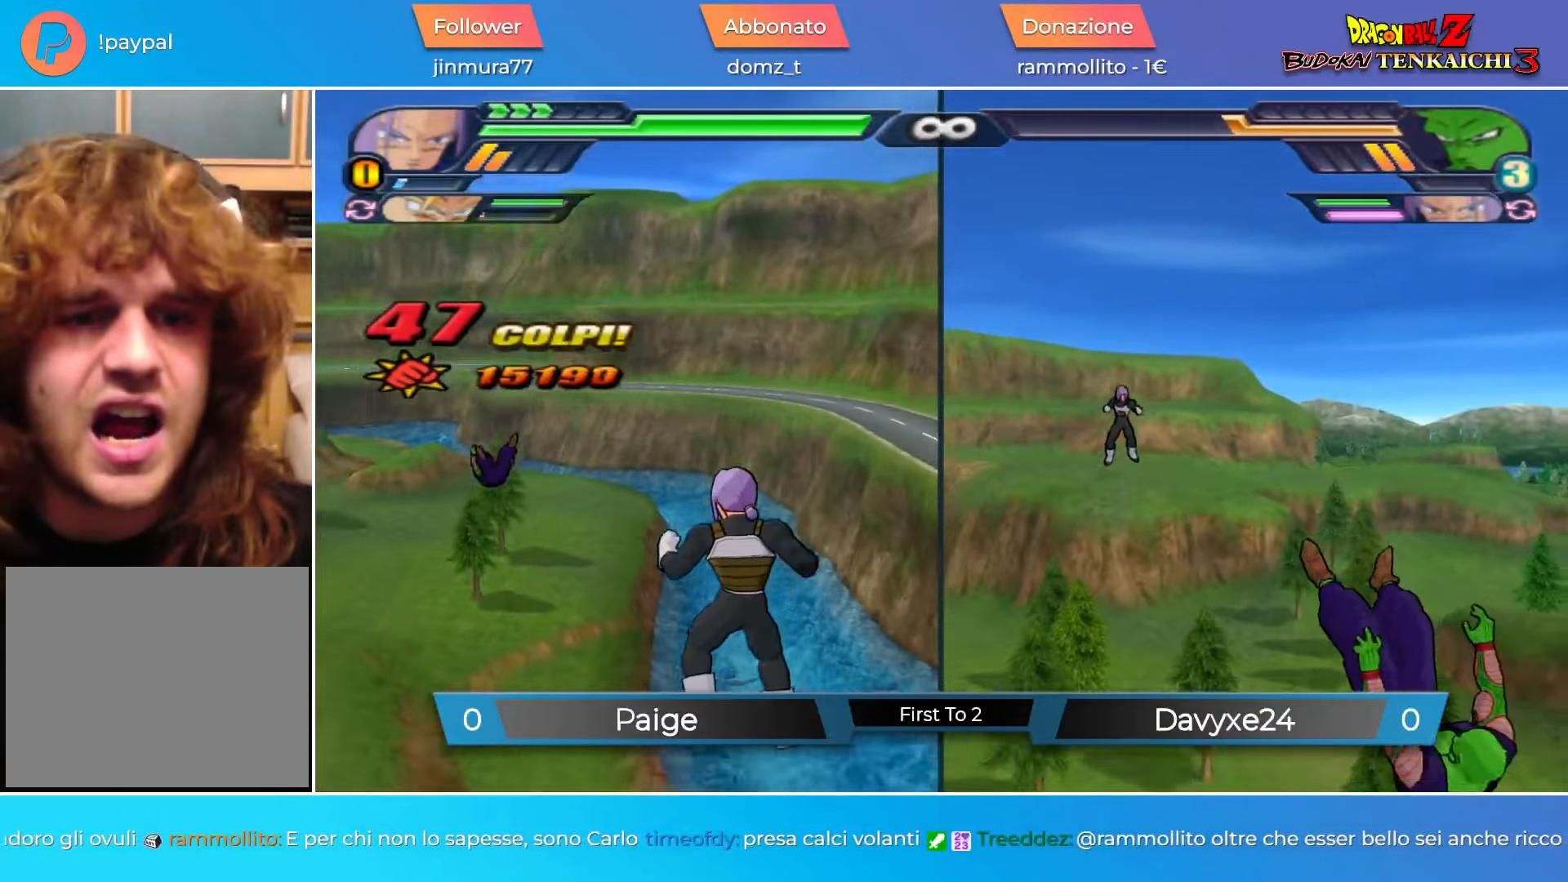
{"buttons": ["R2", "DPAD_UP"], "left_stick": "center", "events": [[17, "DPAD_UP", "down"], [33, "CROSS", "down"], [117, "CROSS", "up"], [401, "R2", "down"]]}
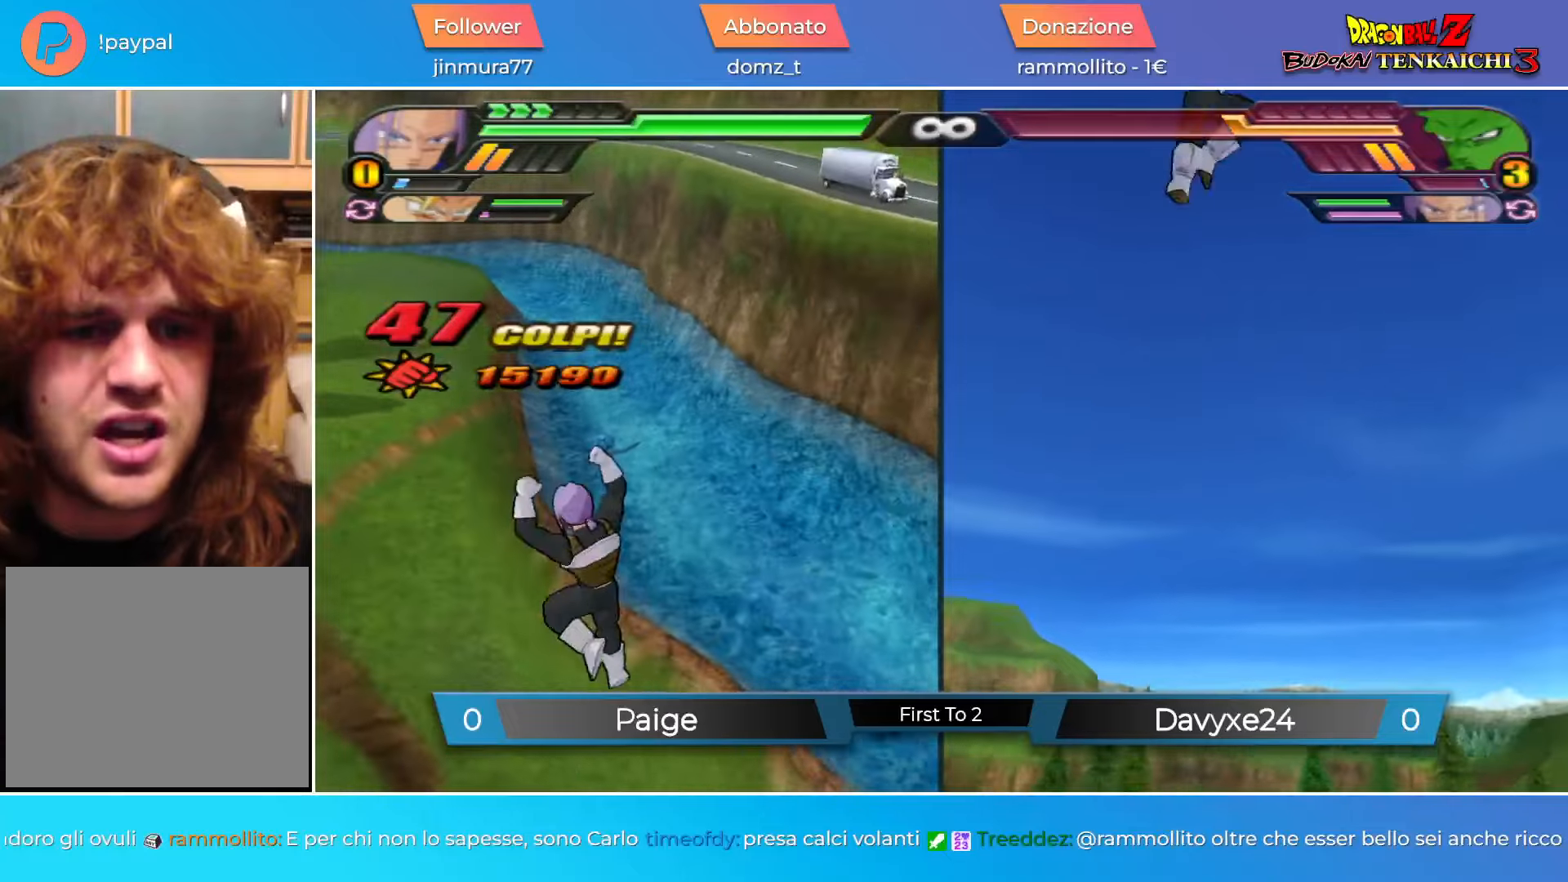
{"buttons": ["DPAD_UP", "DPAD_LEFT"], "left_stick": "center", "events": [[434, "R2", "up"], [467, "DPAD_LEFT", "down"]]}
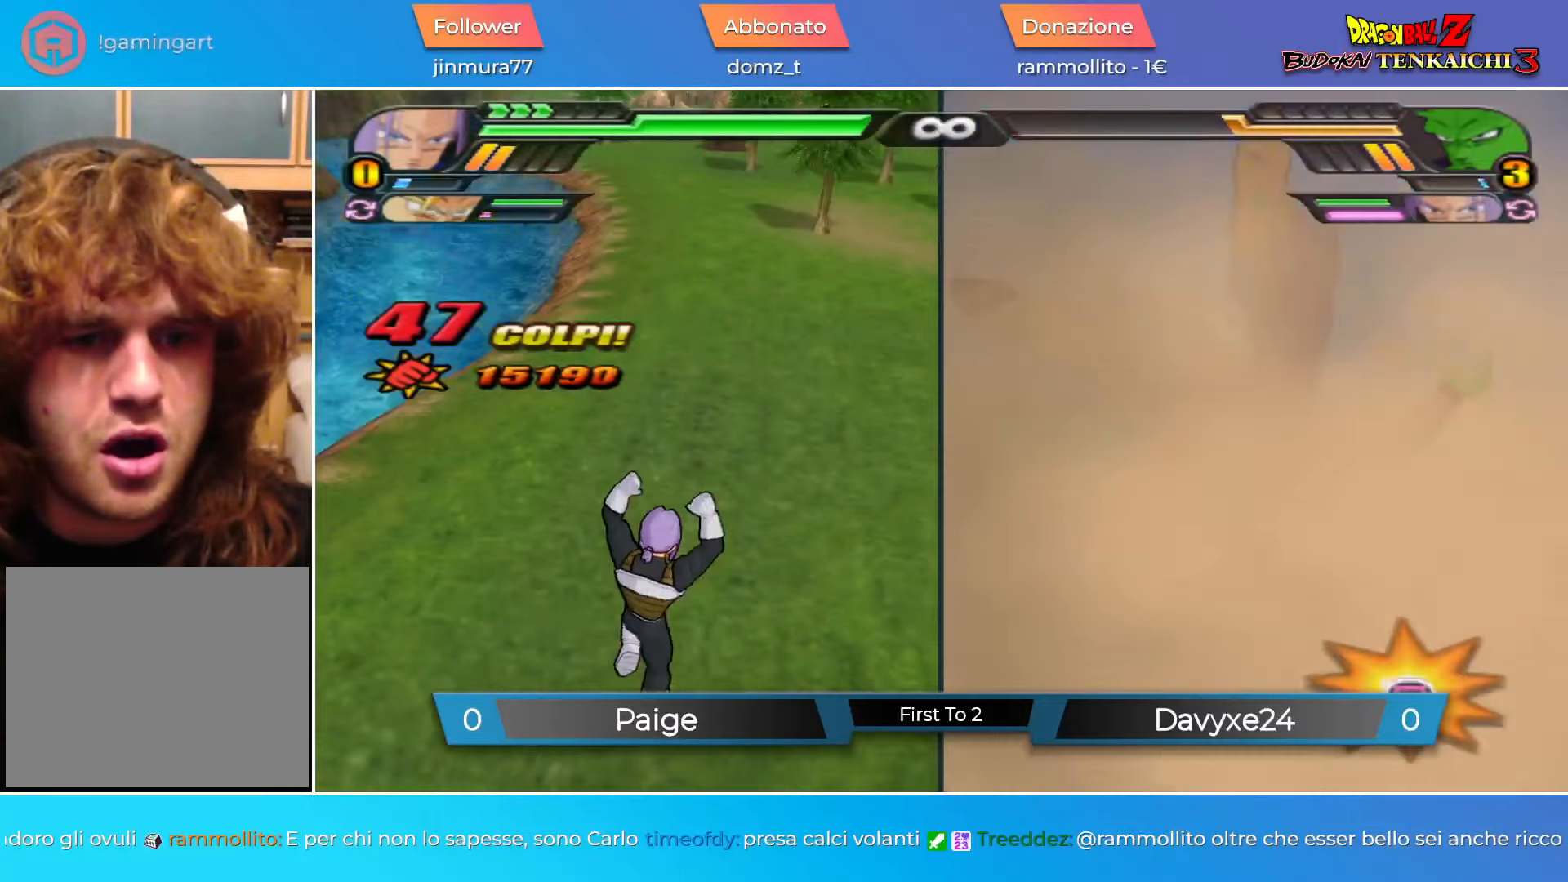
{"buttons": [], "left_stick": "center", "events": [[167, "DPAD_LEFT", "up"], [317, "DPAD_UP", "up"], [367, "SQUARE", "down"], [417, "SQUARE", "up"]]}
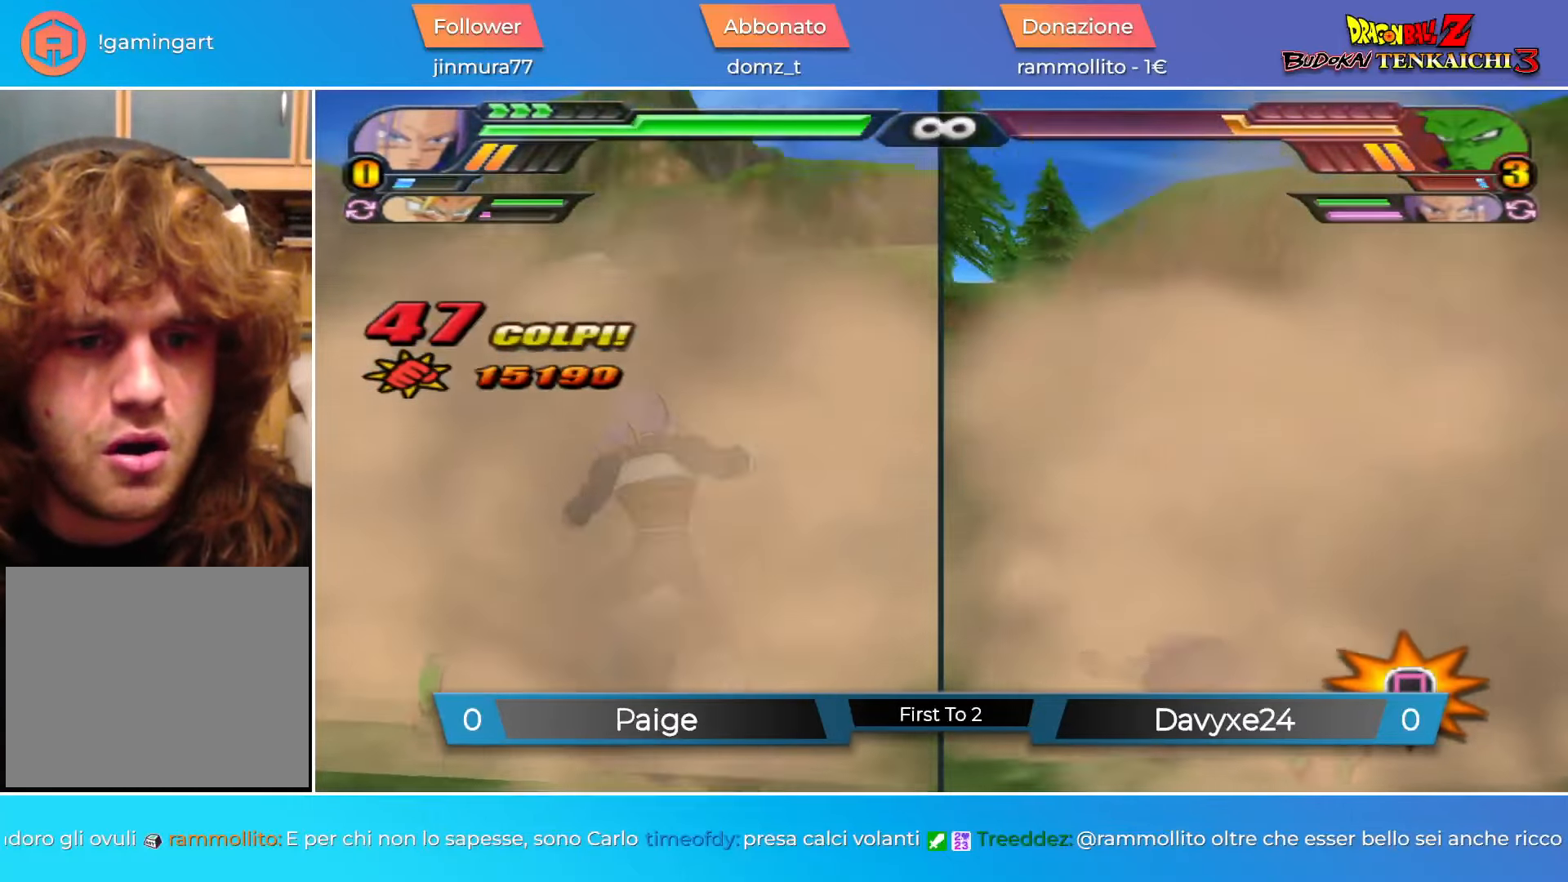
{"buttons": [], "left_stick": "center", "events": [[33, "SQUARE", "down"], [83, "SQUARE", "up"], [183, "SQUARE", "down"], [233, "SQUARE", "up"], [367, "SQUARE", "down"], [434, "SQUARE", "up"]]}
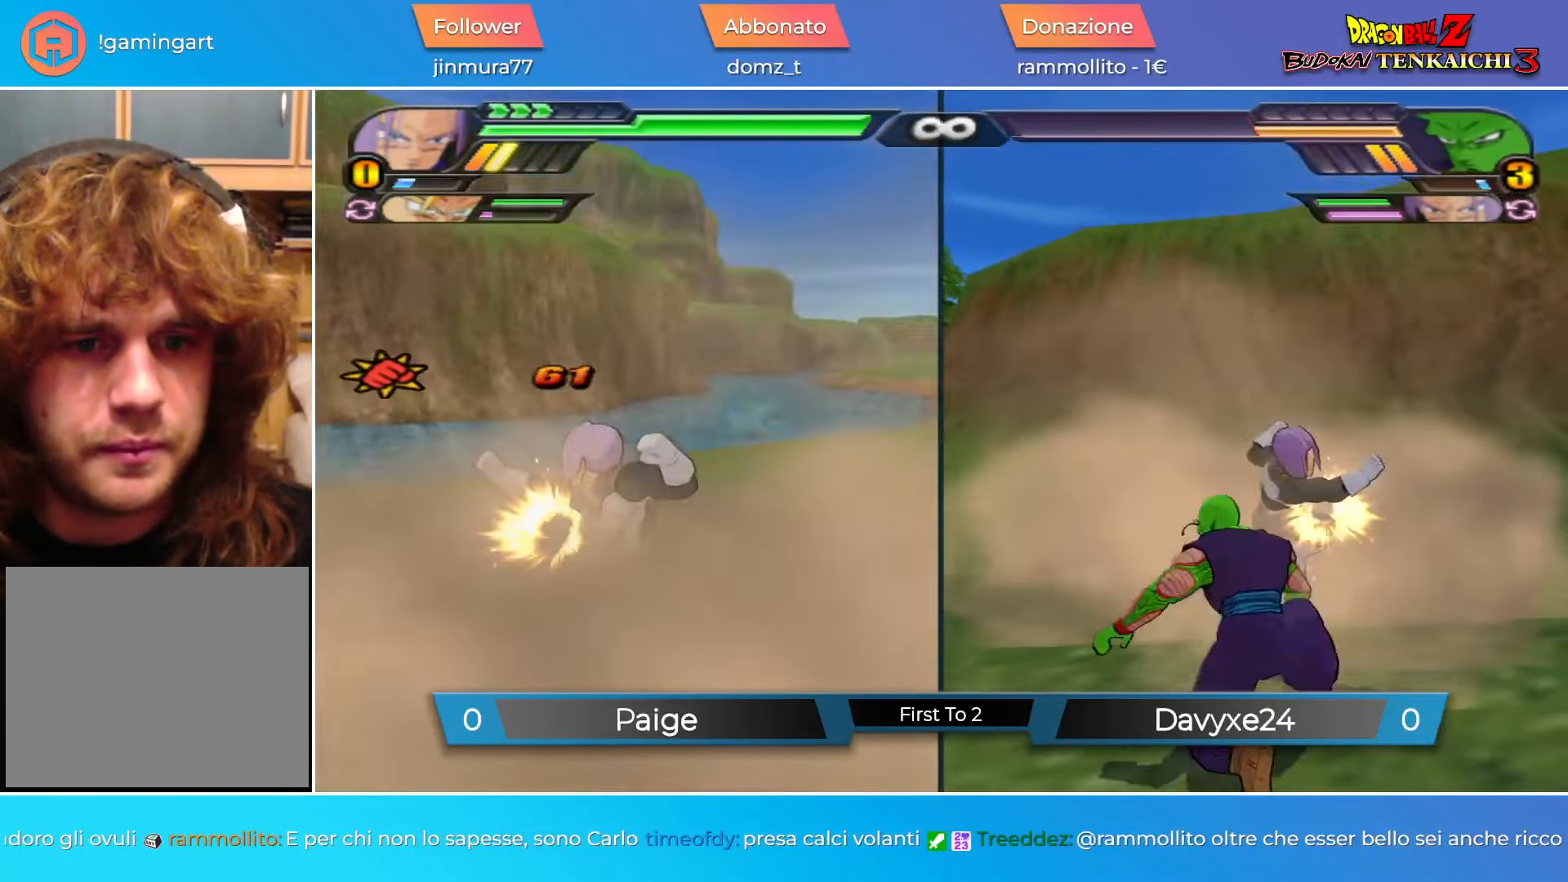
{"buttons": [], "left_stick": "center", "events": [[17, "SQUARE", "down"], [67, "SQUARE", "up"], [167, "SQUARE", "down"], [234, "SQUARE", "up"]]}
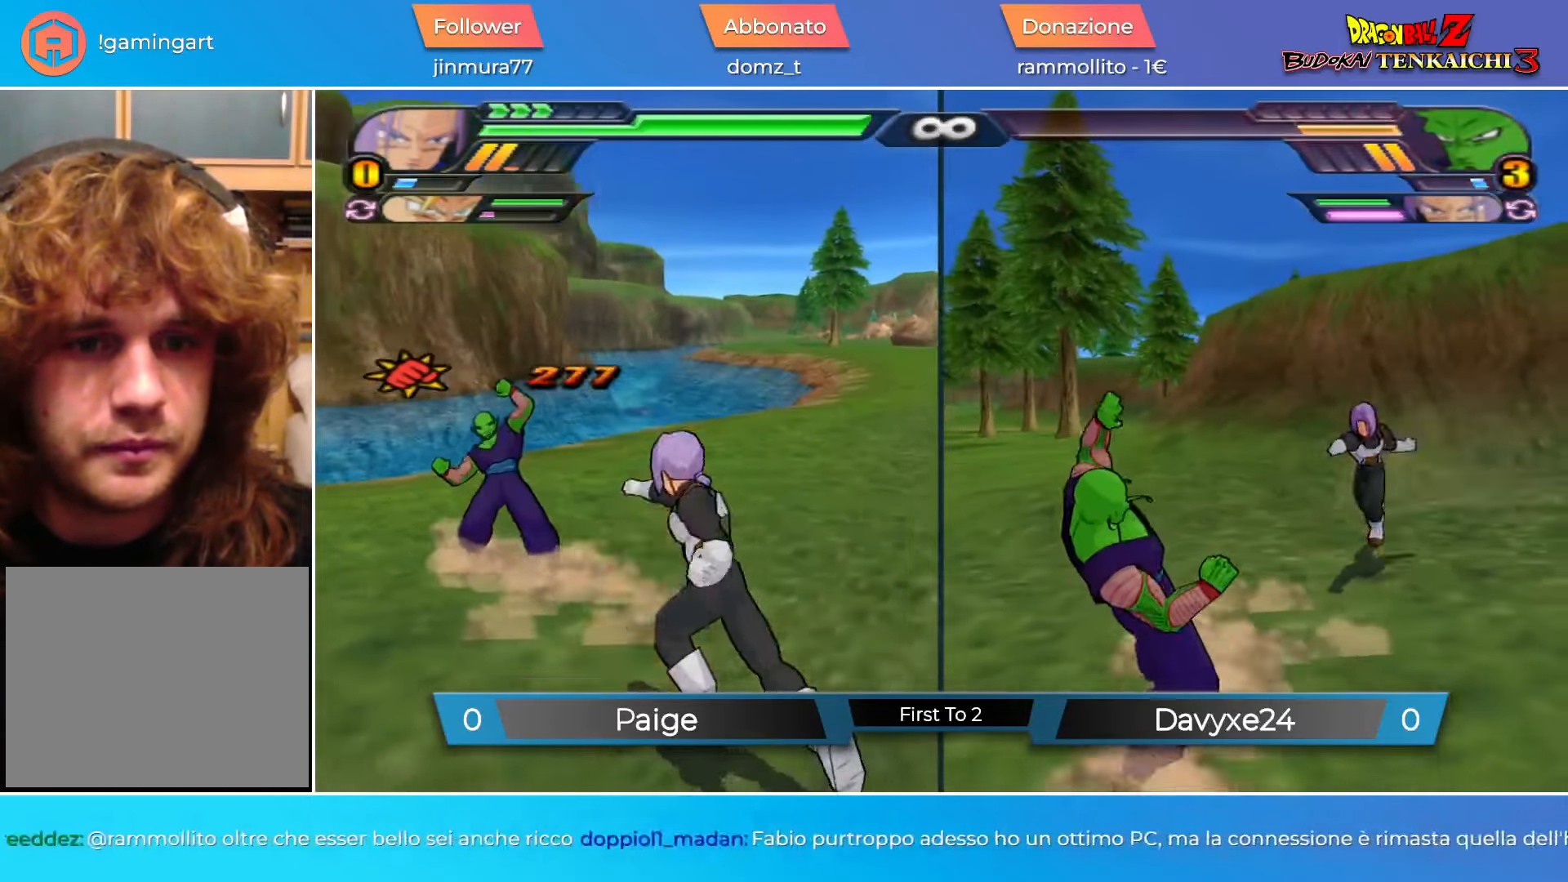
{"buttons": [], "left_stick": "center", "events": [[33, "CROSS", "down"], [117, "CROSS", "up"], [200, "TRIANGLE", "down"], [267, "TRIANGLE", "up"]]}
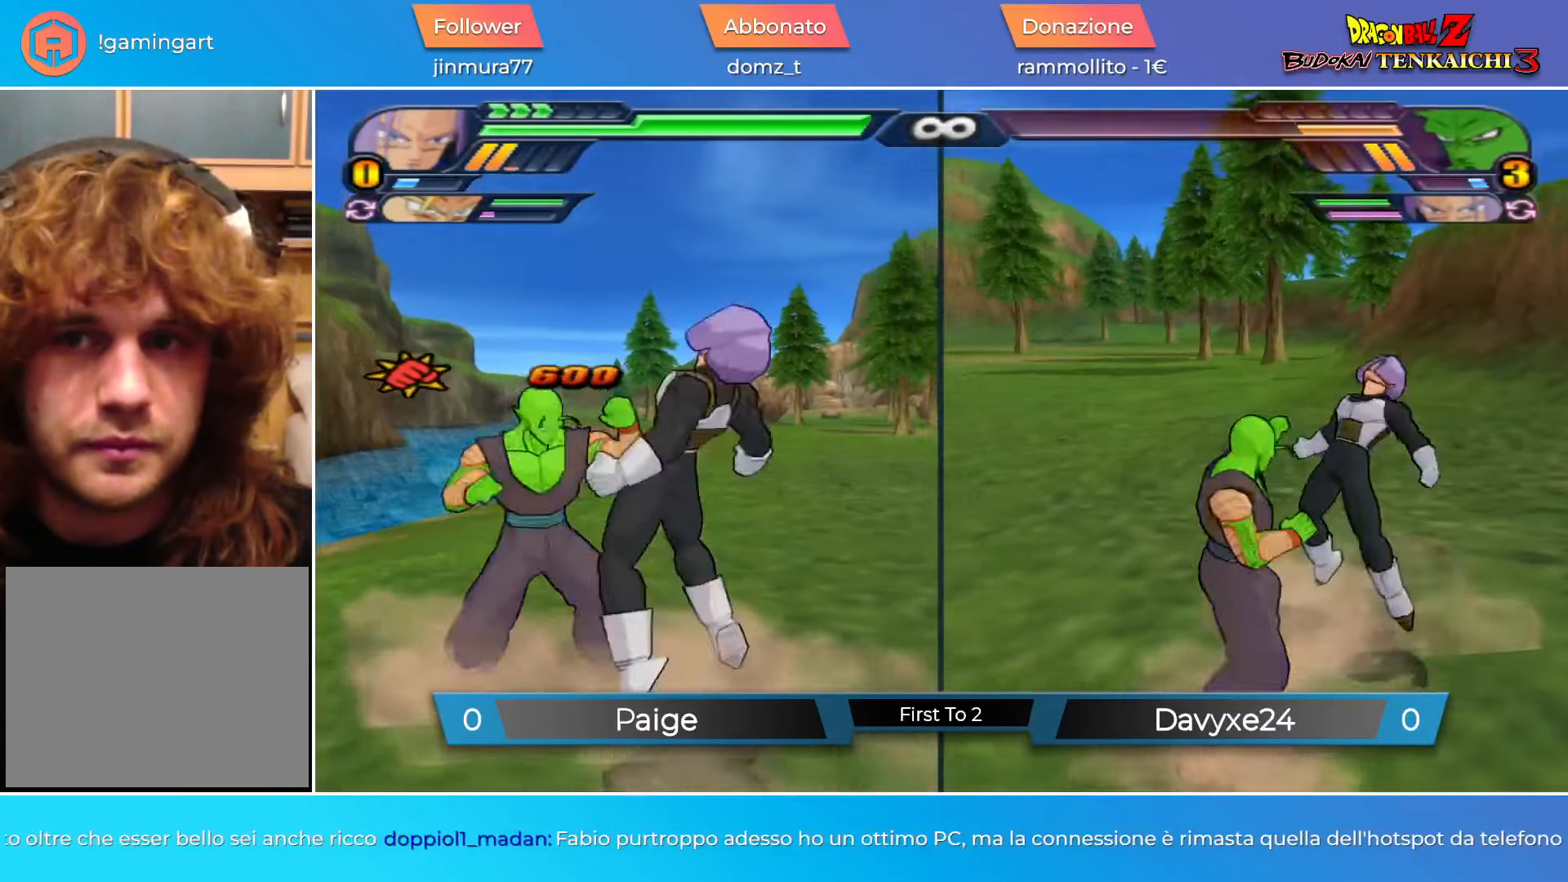
{"buttons": [], "left_stick": "center", "events": [[251, "SQUARE", "down"], [317, "SQUARE", "up"]]}
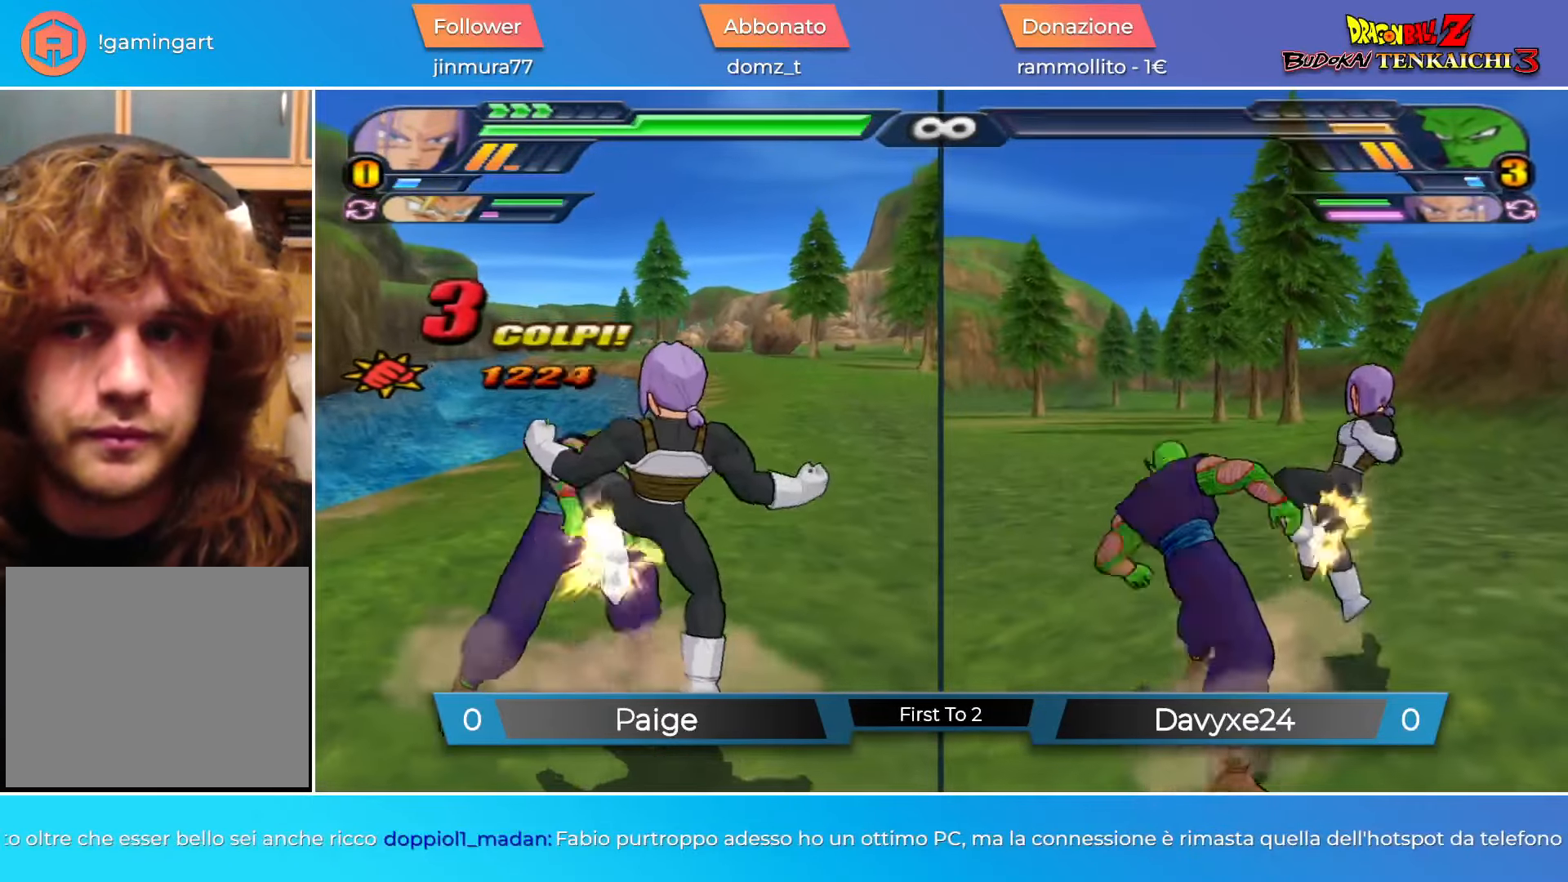
{"buttons": [], "left_stick": "center", "events": []}
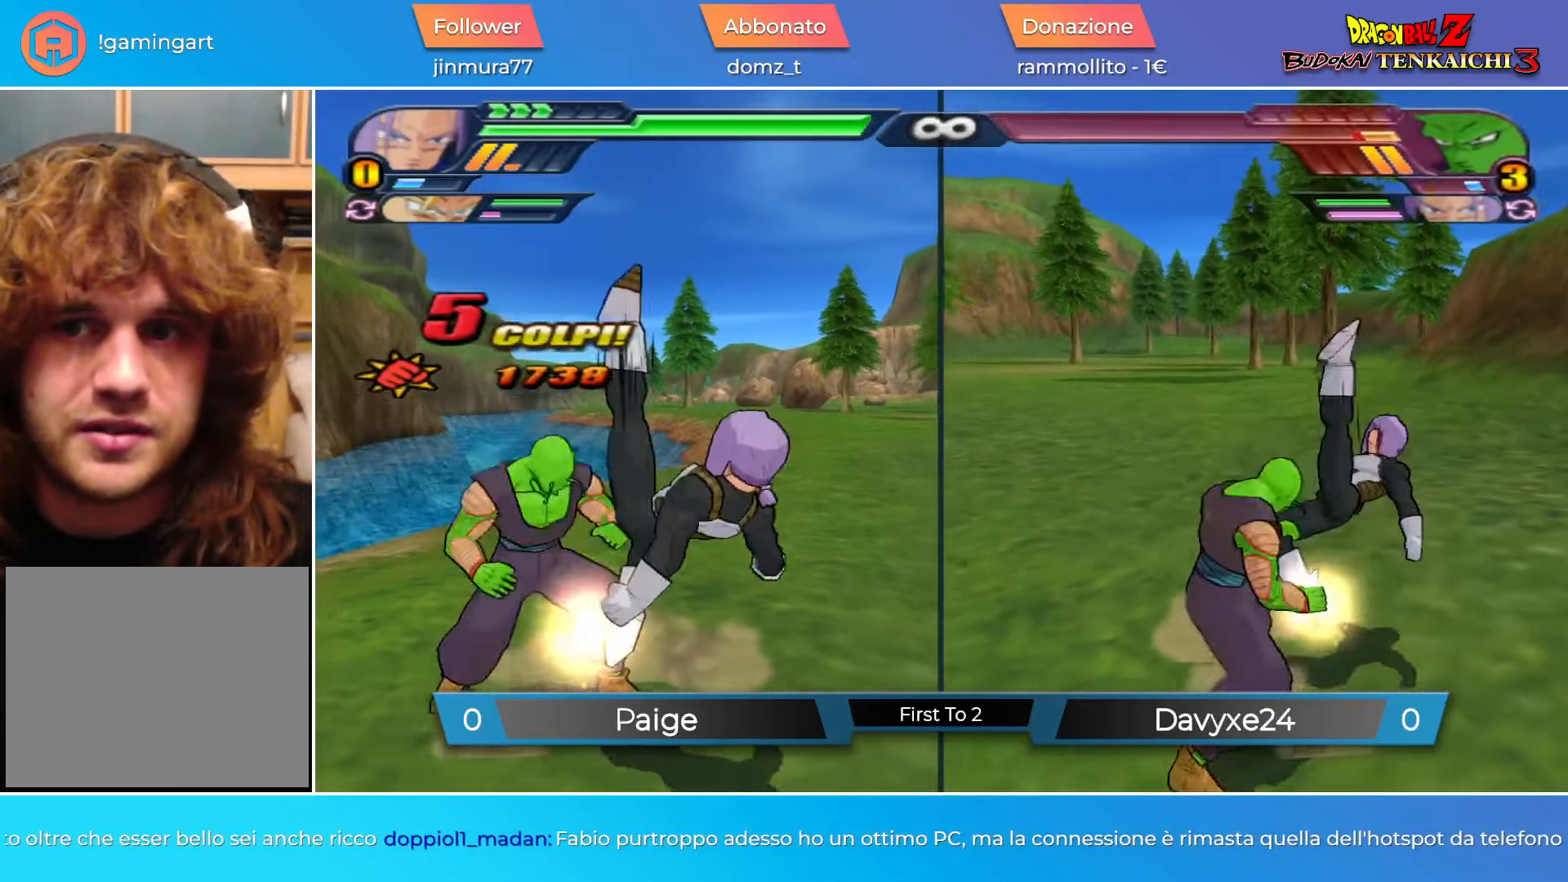
{"buttons": [], "left_stick": "center", "events": [[100, "SQUARE", "down"], [151, "SQUARE", "up"], [367, "SQUARE", "down"], [417, "SQUARE", "up"]]}
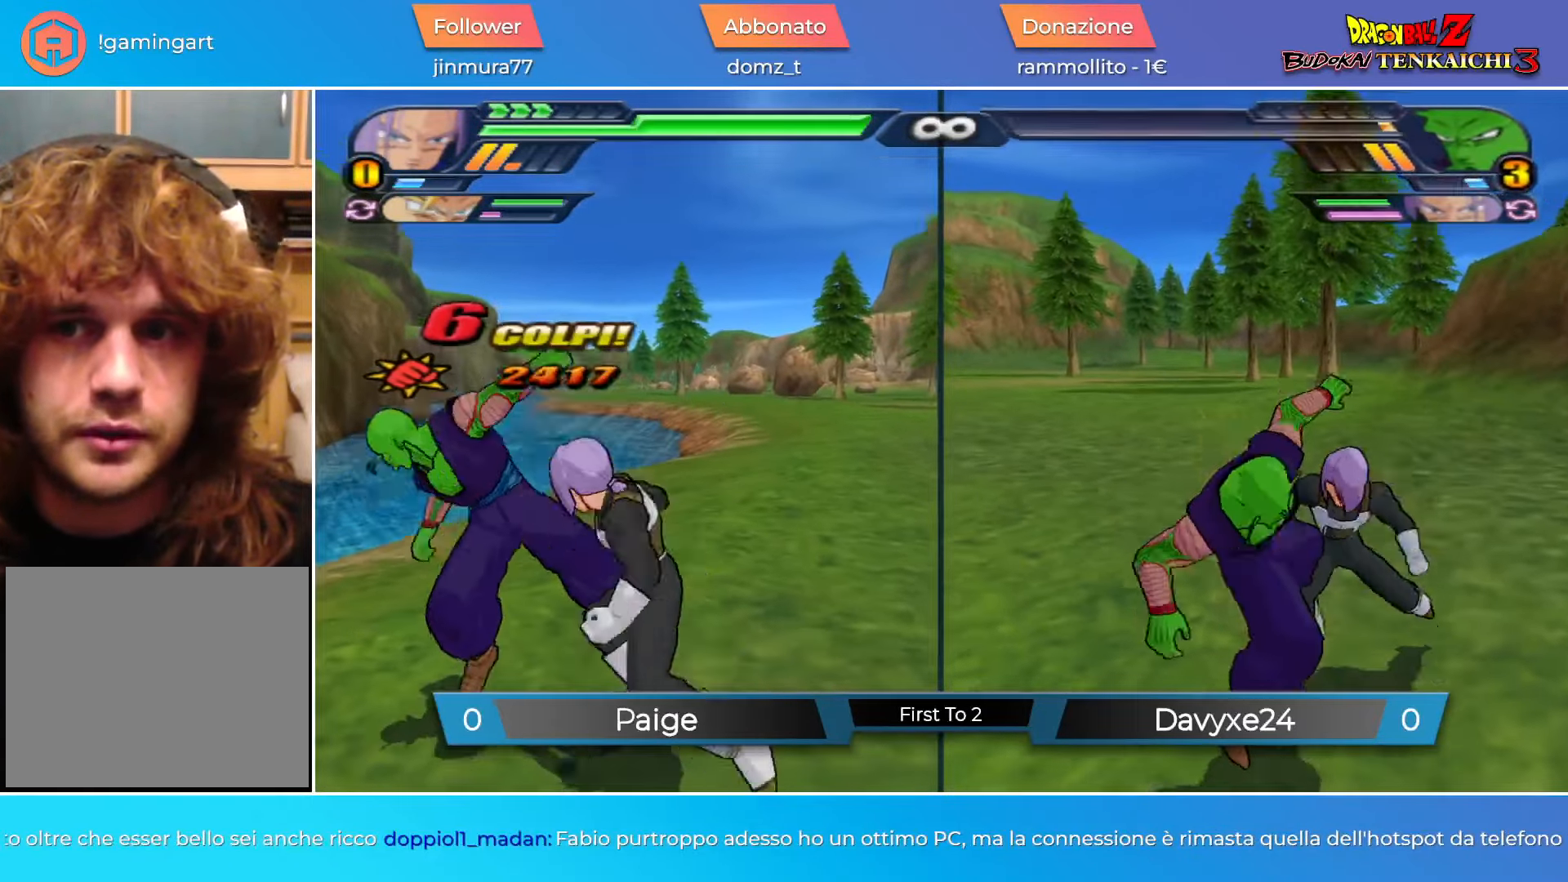
{"buttons": [], "left_stick": "center", "events": []}
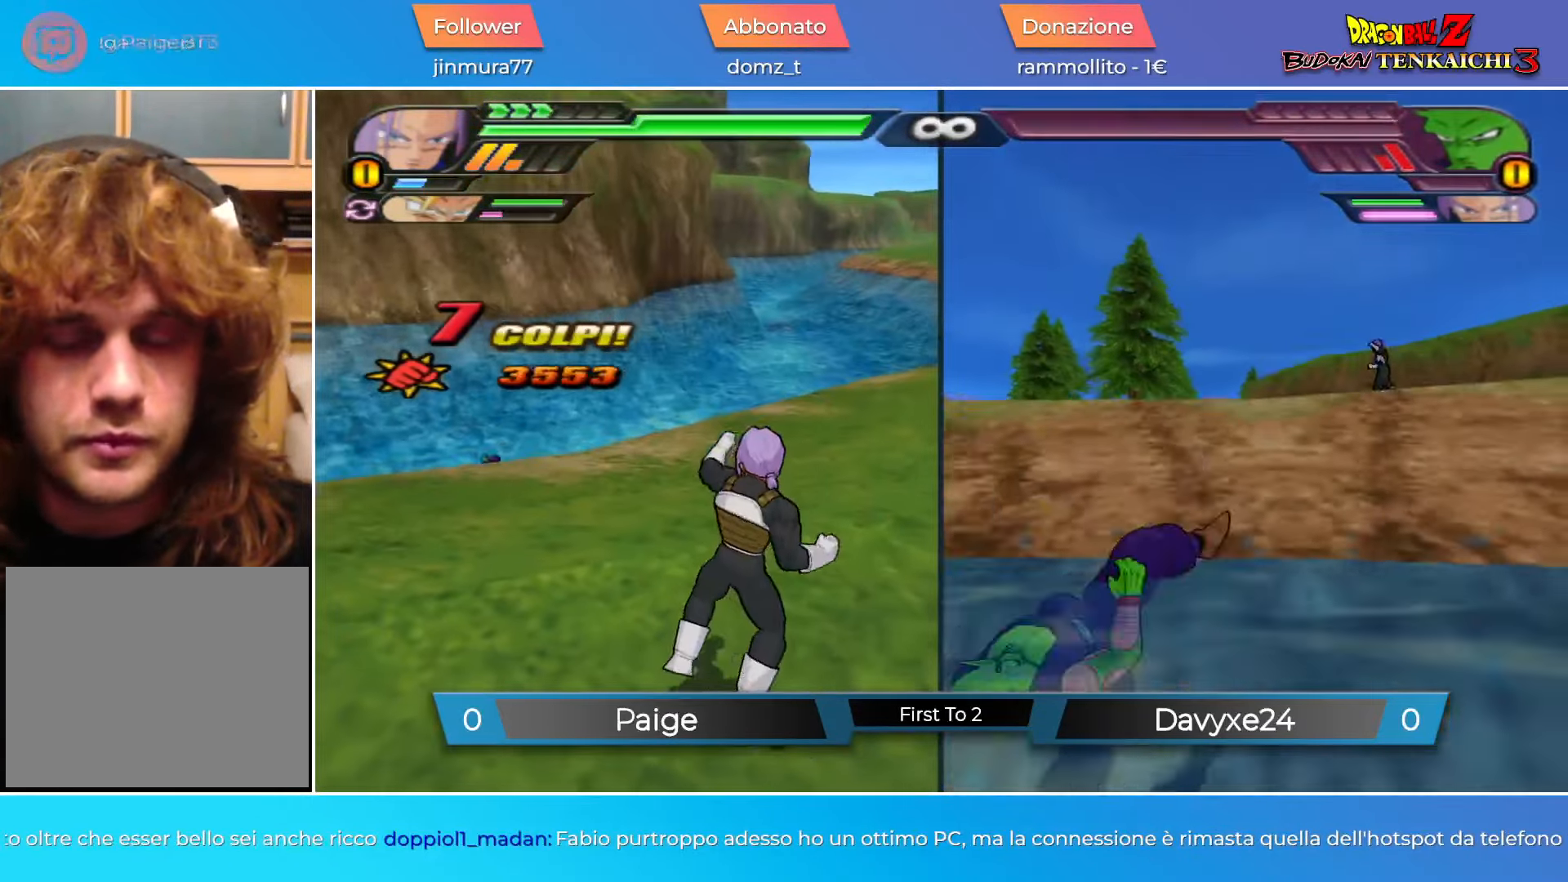
{"buttons": [], "left_stick": "center", "events": []}
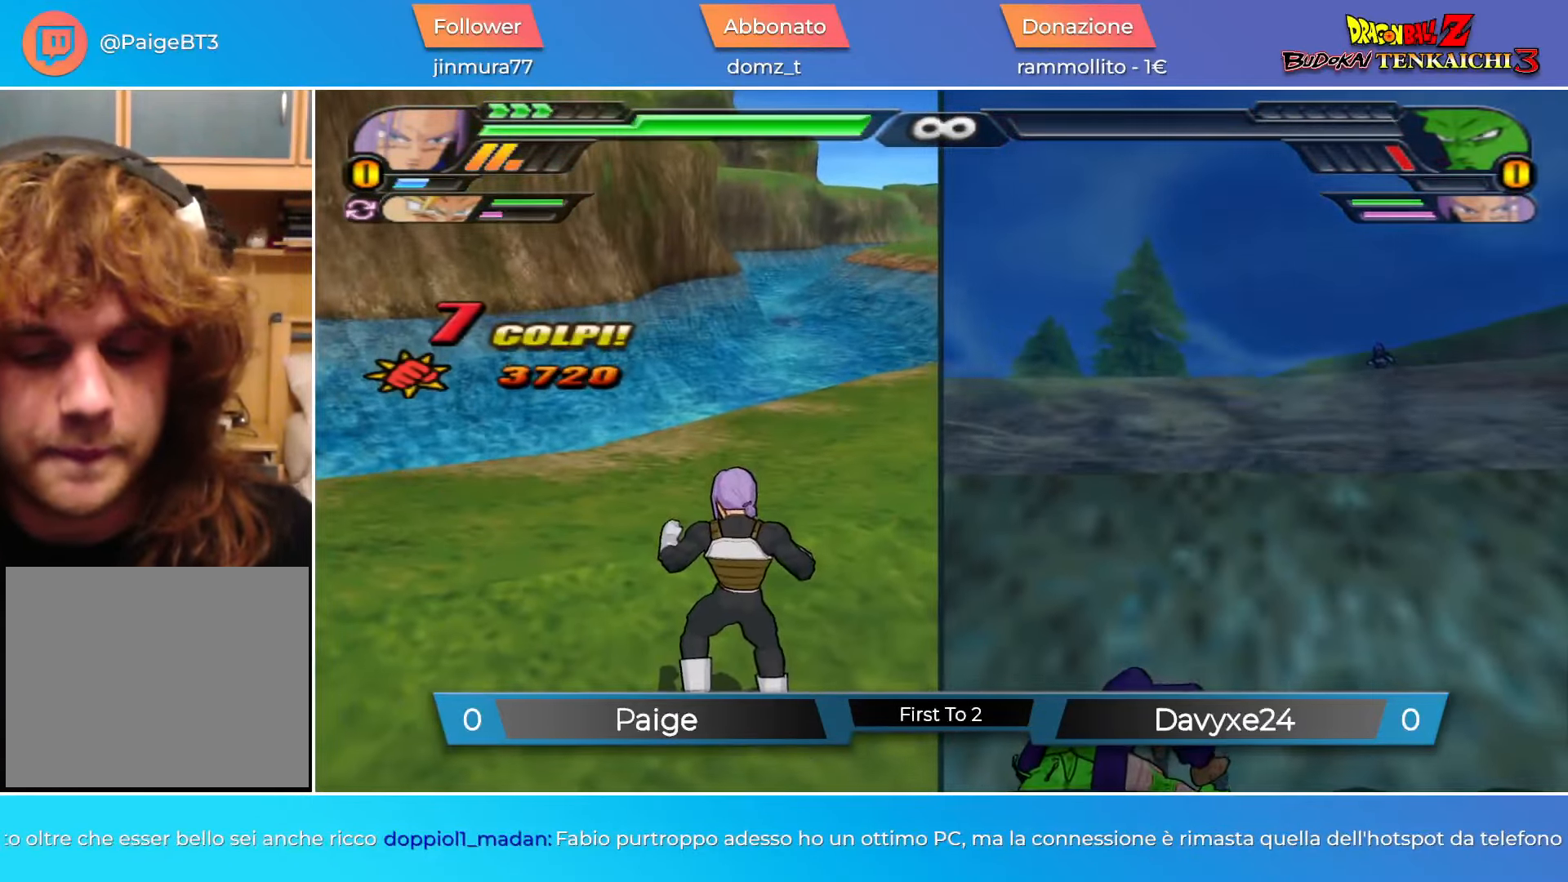
{"buttons": [], "left_stick": "center", "events": []}
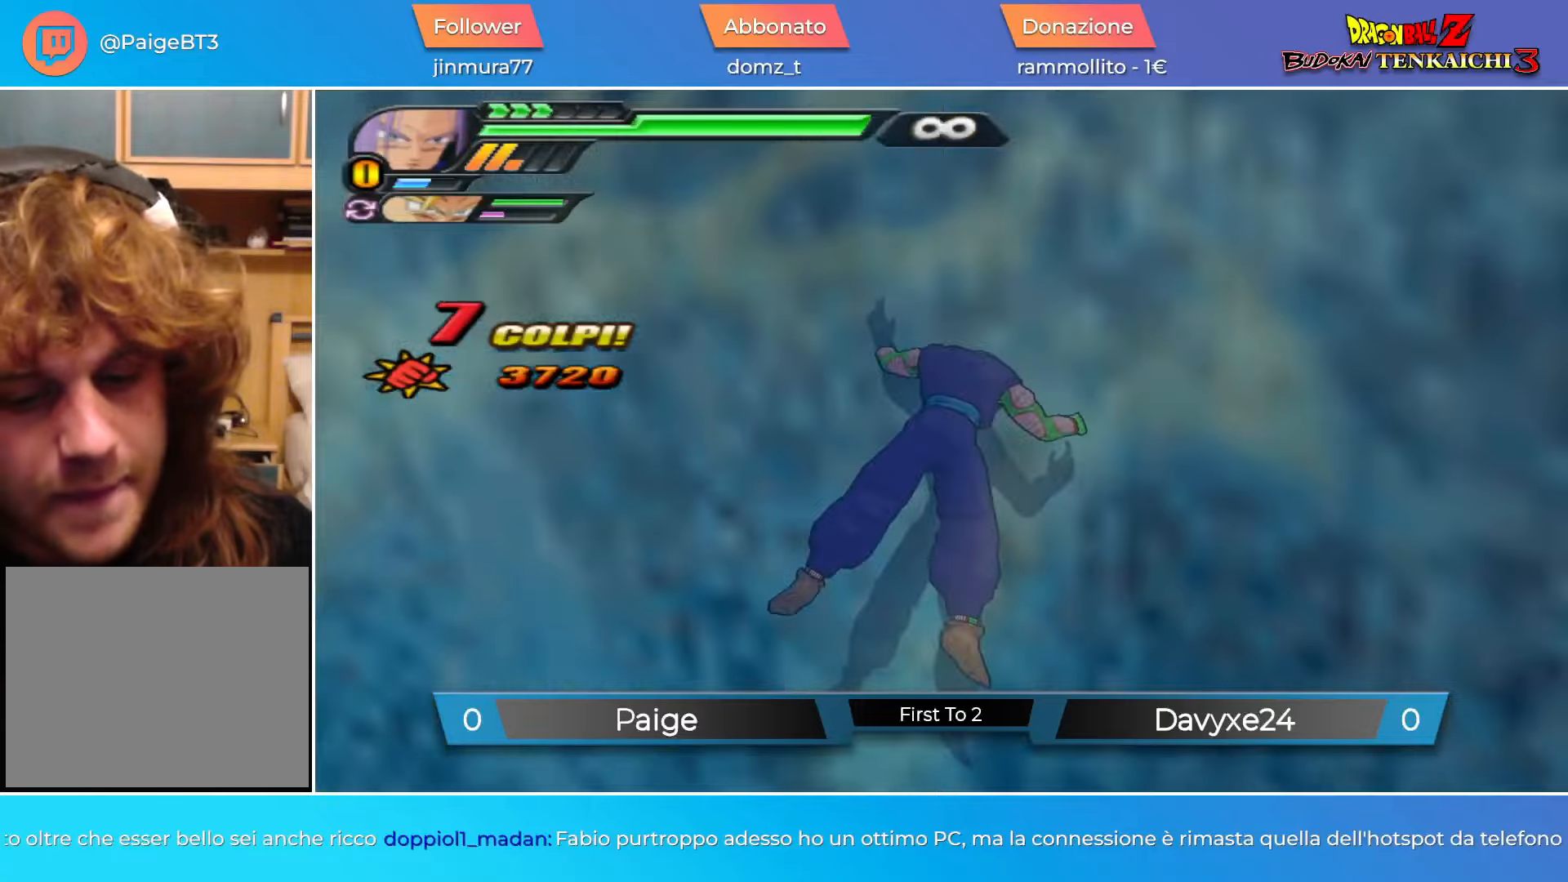
{"buttons": [], "left_stick": "center", "events": []}